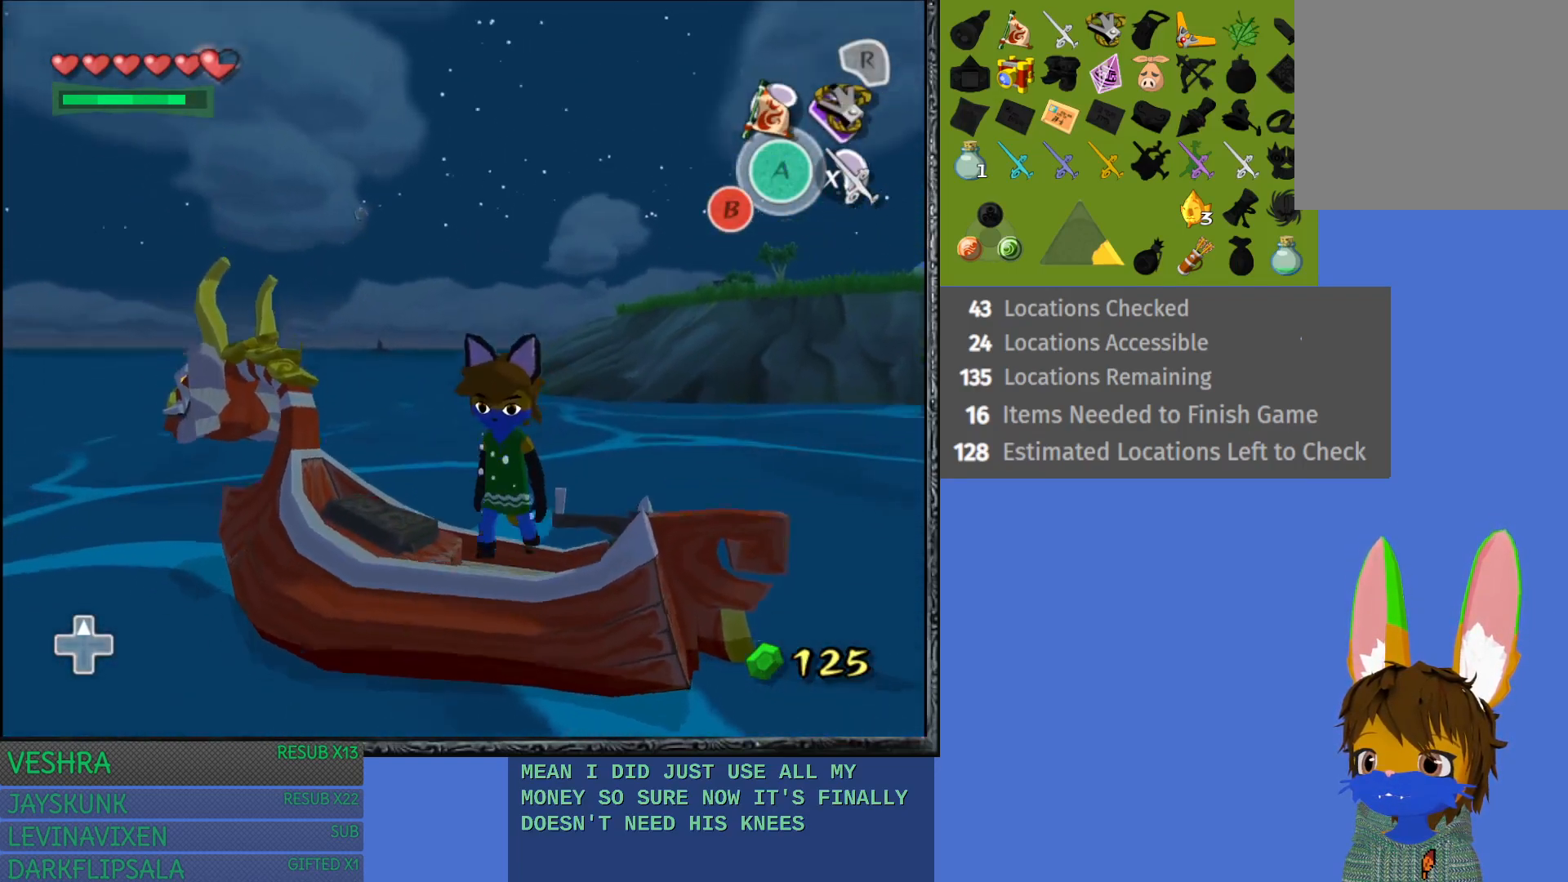
Gameplay with a controller (PlayStation layout); each line is a JSON object with the inputs held at the frame after it. "events" lists button and stick changes between this image and that frame as [ms after this image, input, new state], when the widget could be followed in between.
{"buttons": [], "left_stick": "left", "right_stick": "center", "events": []}
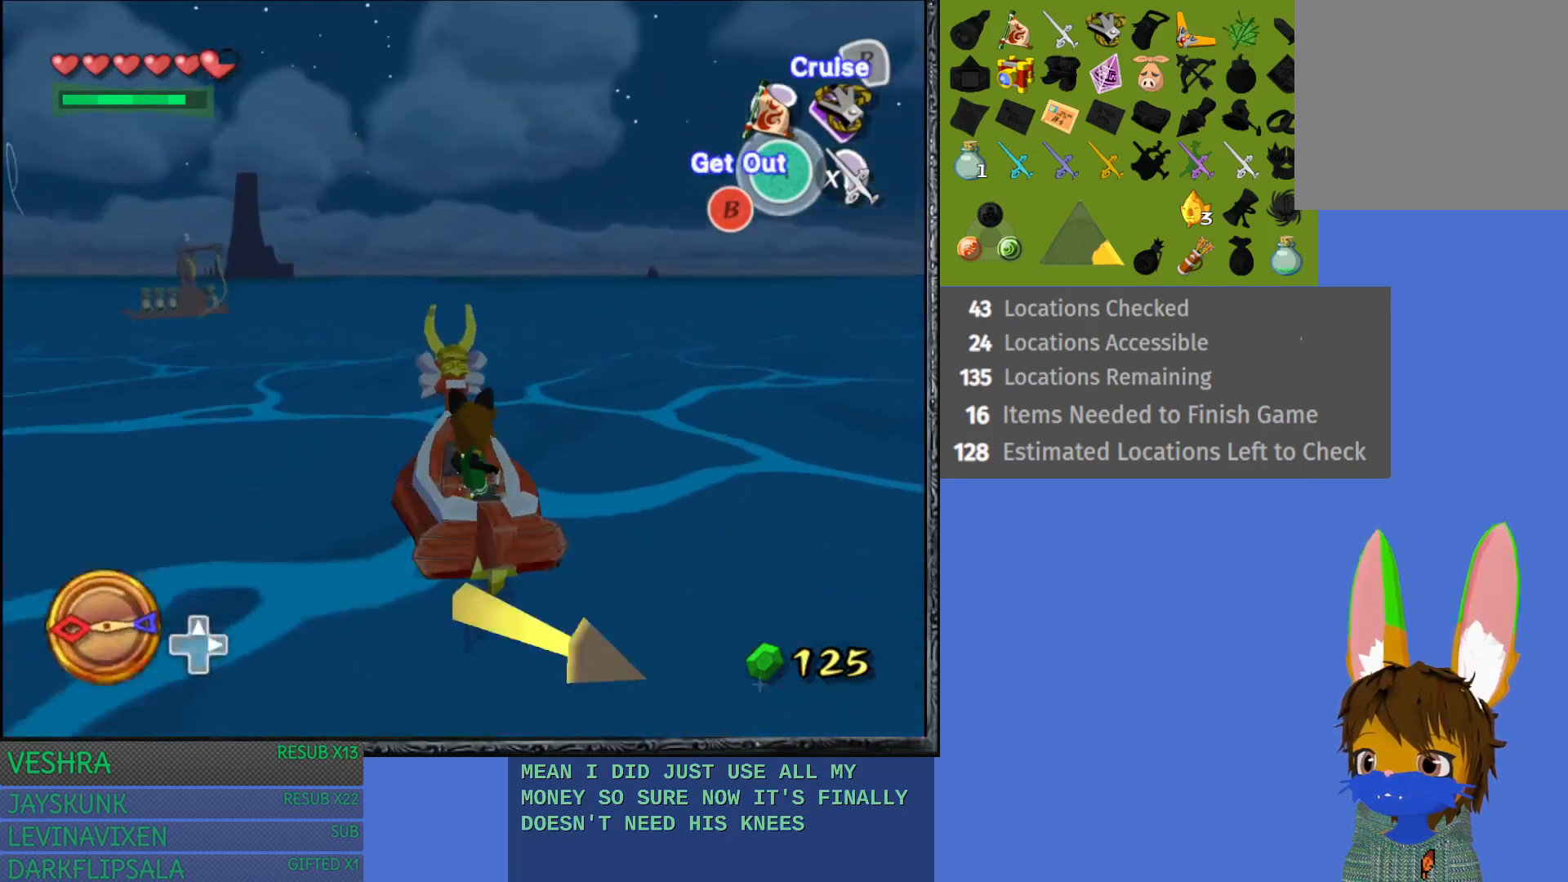
{"buttons": [], "left_stick": "left", "right_stick": "center", "events": [[250, "left_stick", "center"], [483, "left_stick", "left"]]}
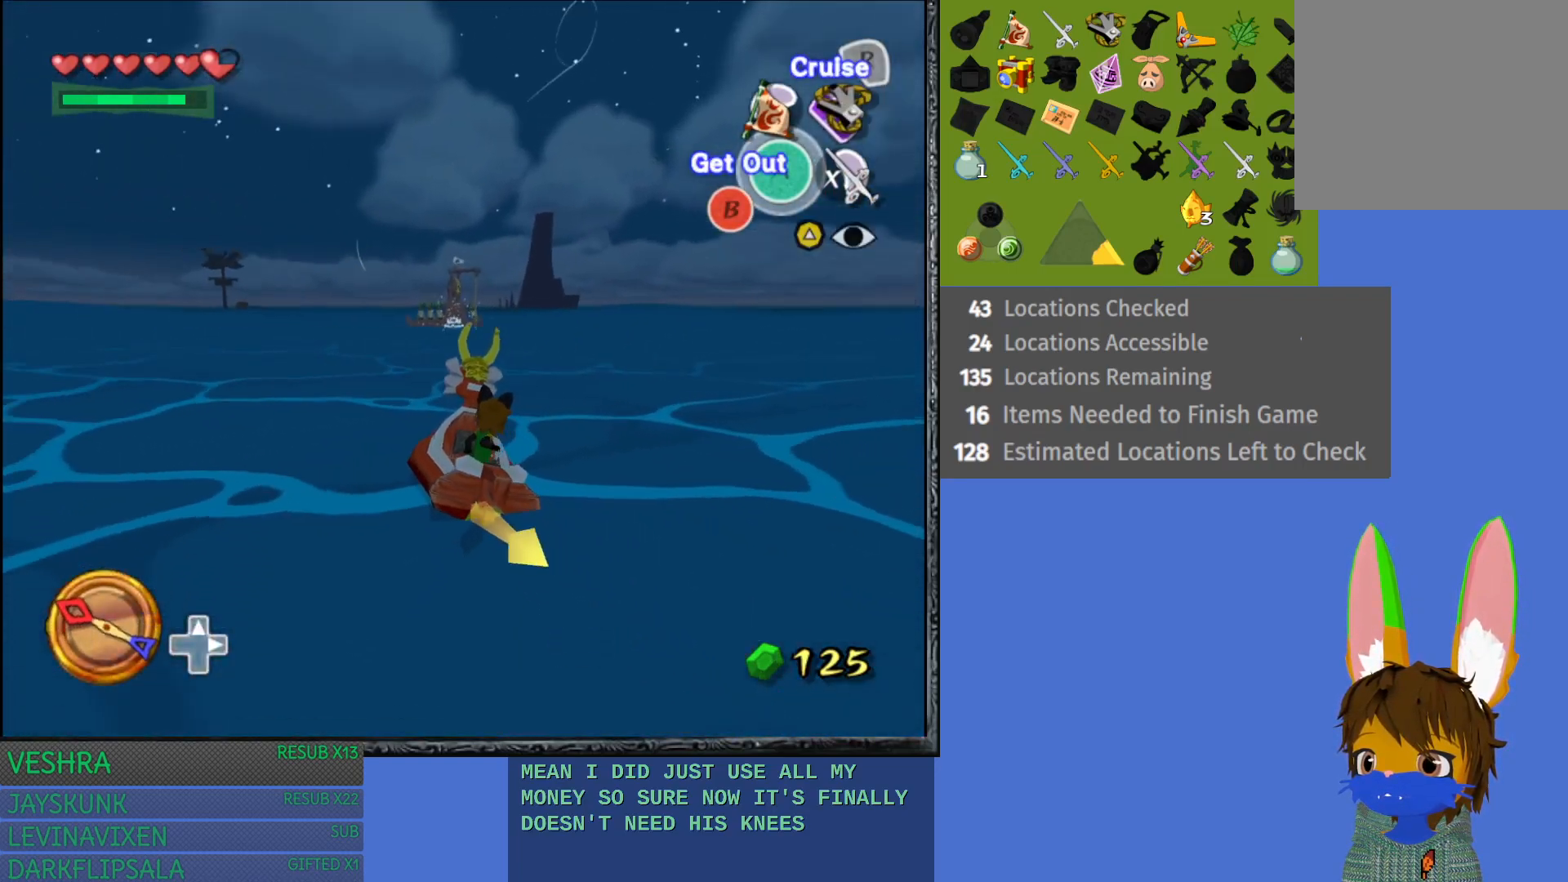
{"buttons": [], "left_stick": "left", "right_stick": "center", "events": []}
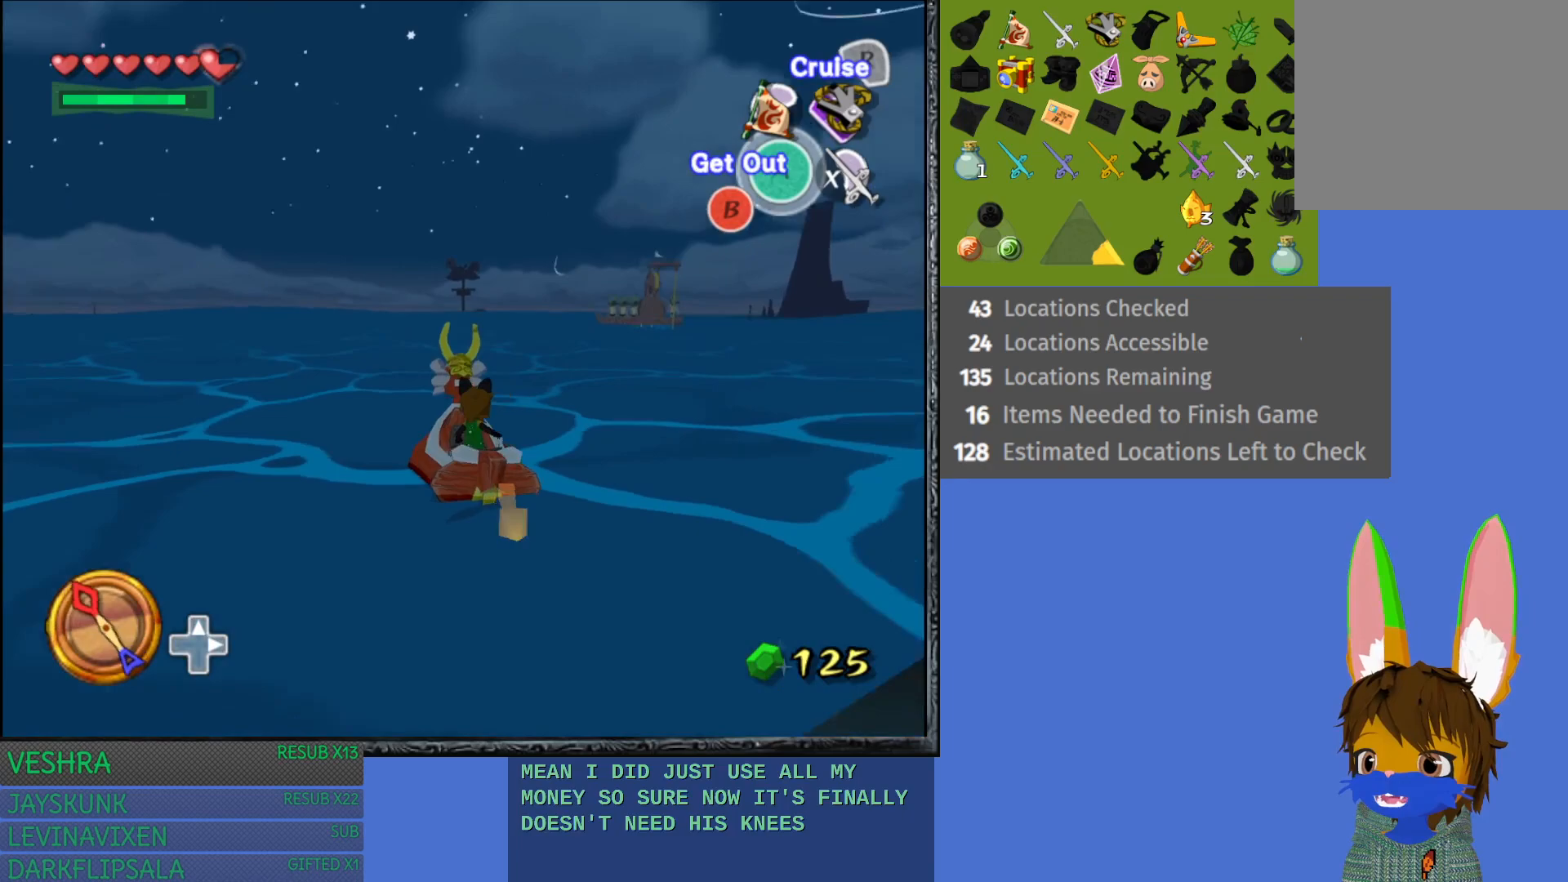
{"buttons": [], "left_stick": "center", "right_stick": "center", "events": [[183, "left_stick", "center"]]}
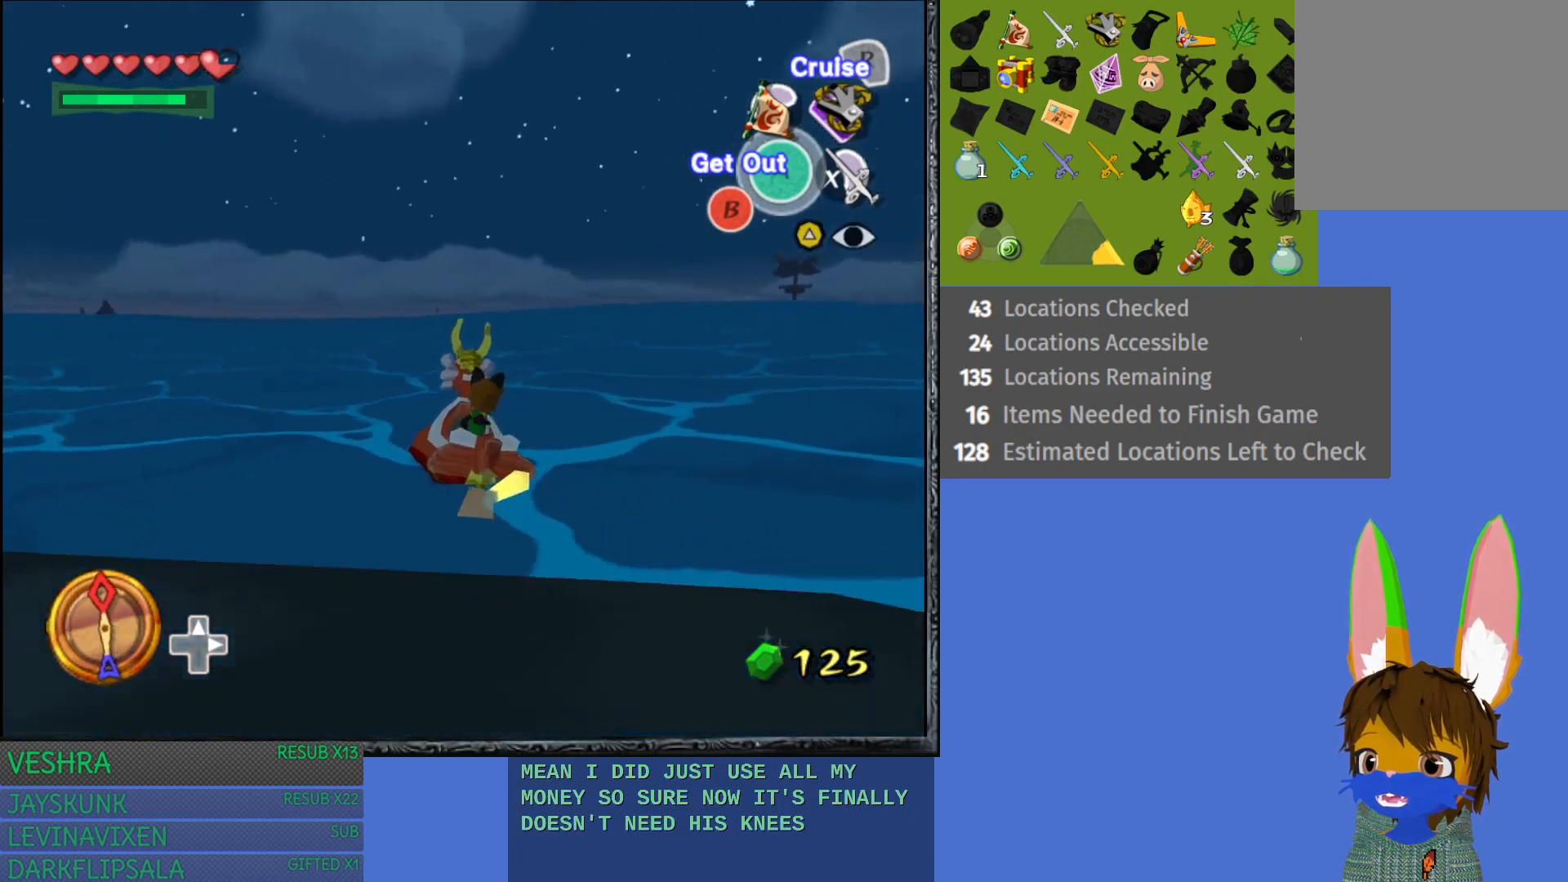
{"buttons": ["TRIANGLE"], "left_stick": "center", "right_stick": "center", "events": [[150, "left_stick", "left"], [350, "left_stick", "center"], [467, "TRIANGLE", "down"]]}
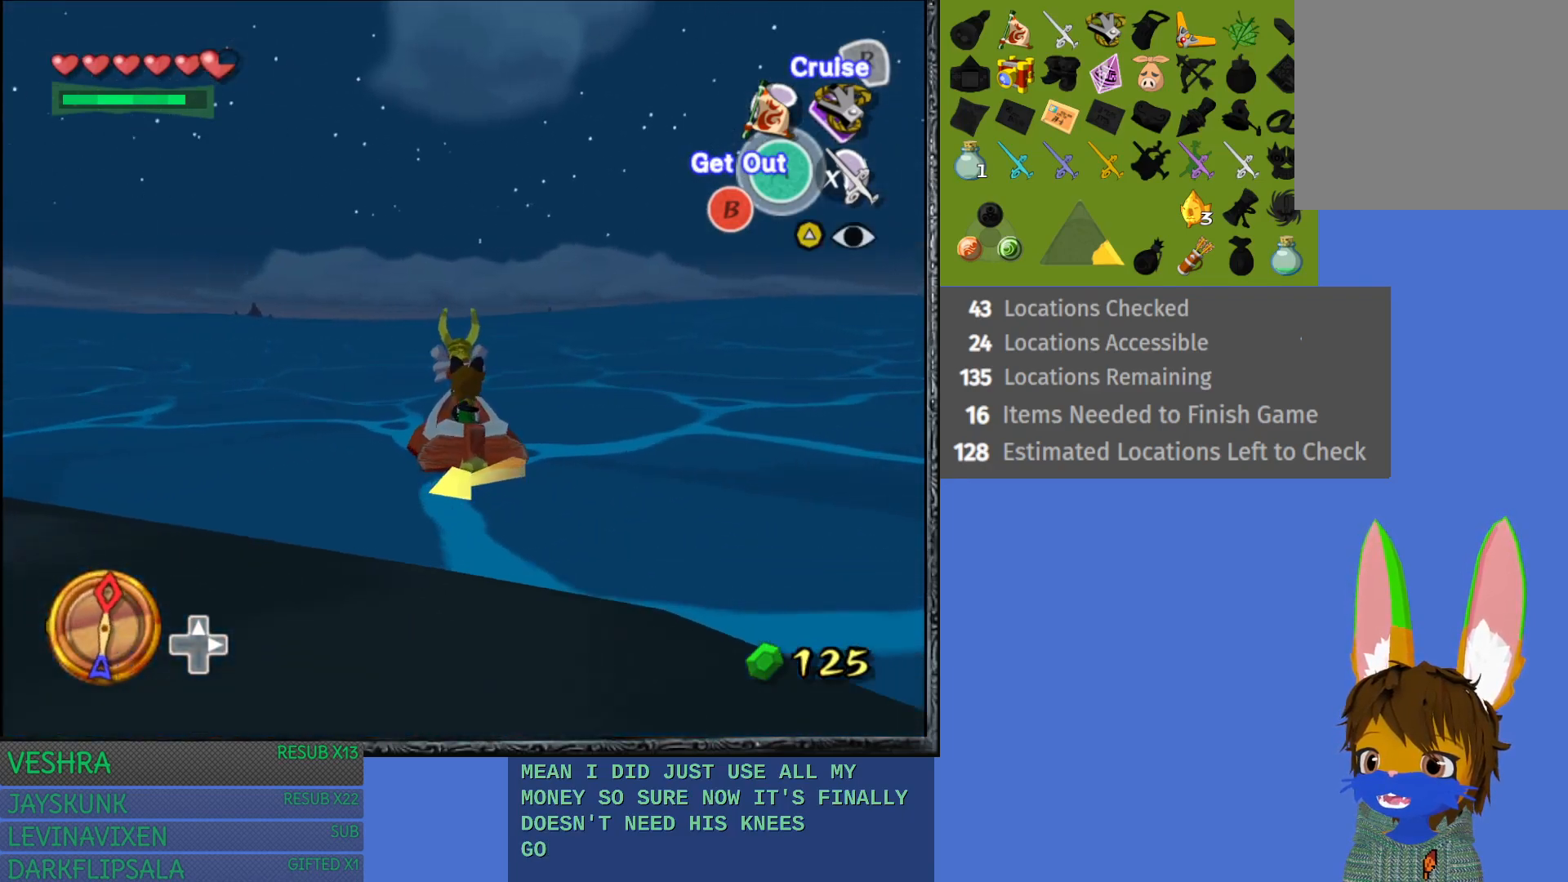
{"buttons": [], "left_stick": "right", "right_stick": "center", "events": [[150, "TRIANGLE", "up"], [417, "left_stick", "right"]]}
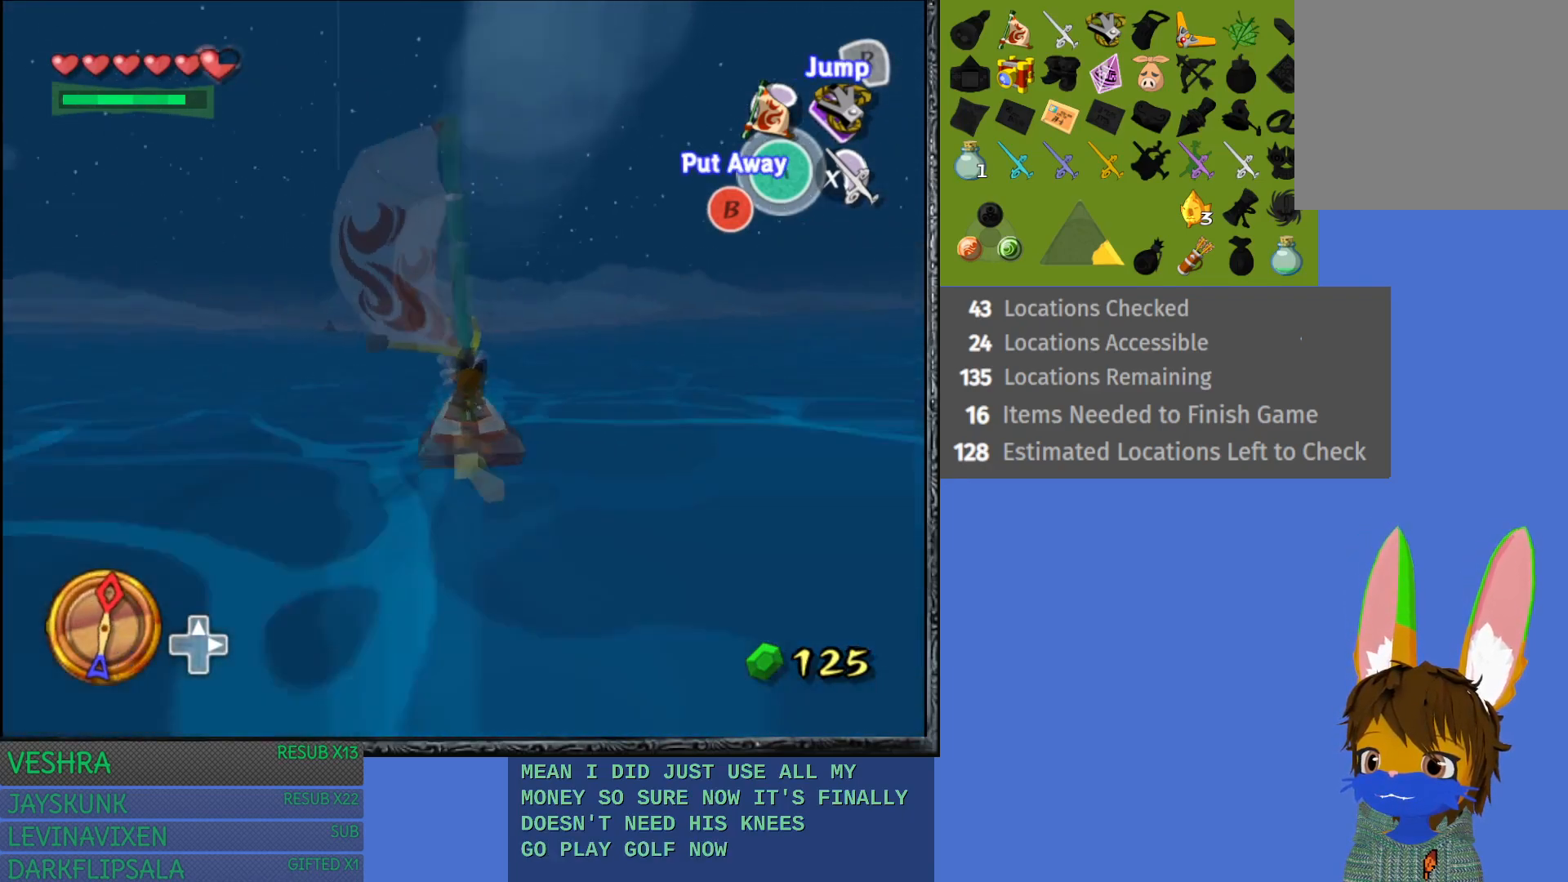
{"buttons": [], "left_stick": "right", "right_stick": "center", "events": []}
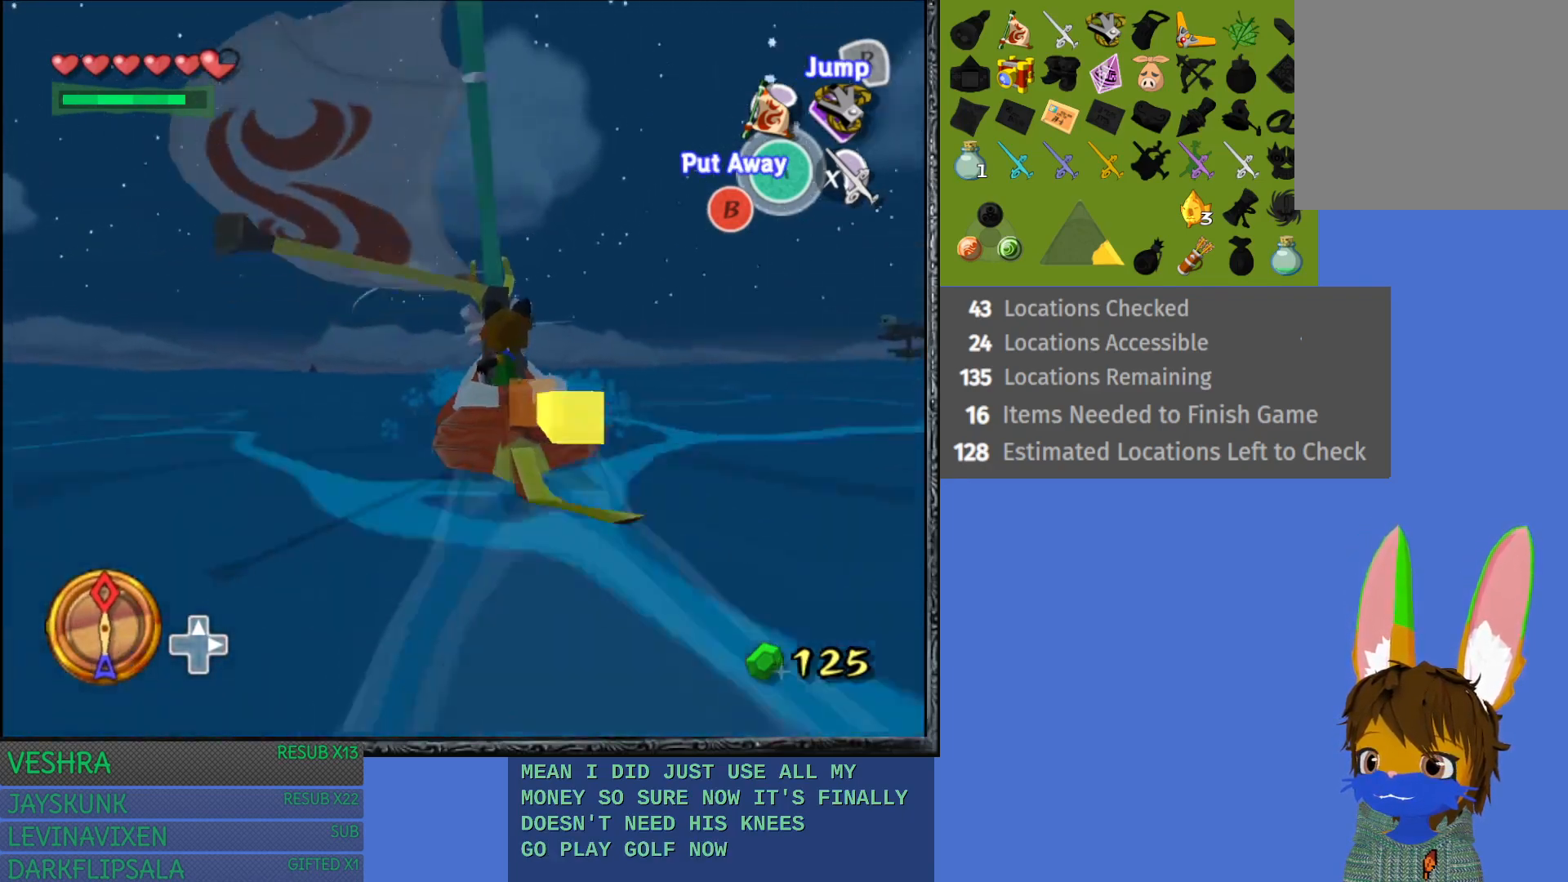
{"buttons": [], "left_stick": "right", "right_stick": "center", "events": []}
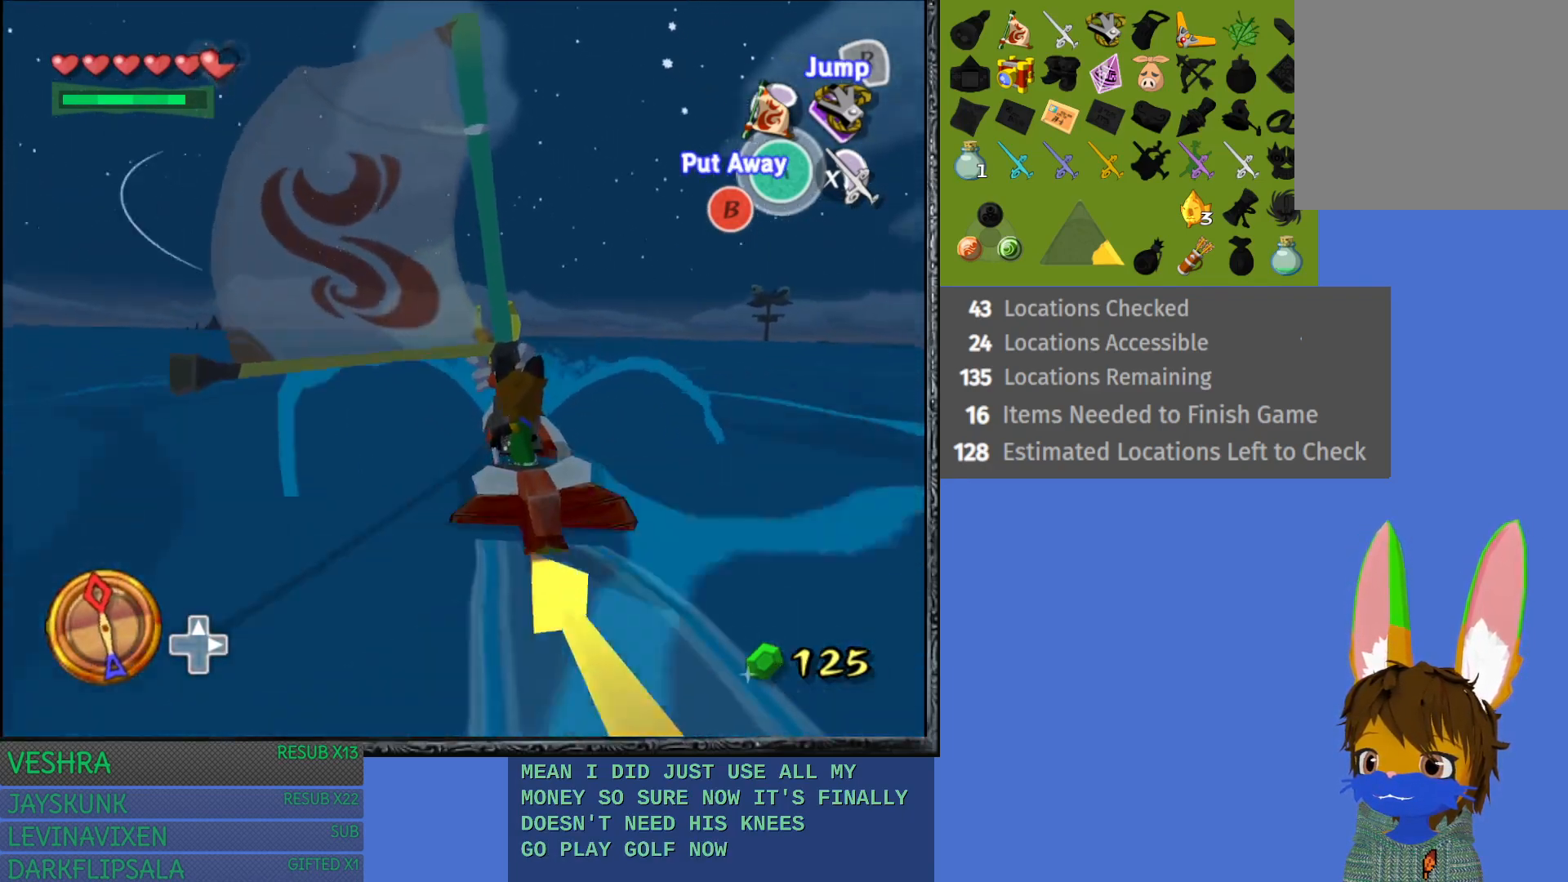
{"buttons": [], "left_stick": "center", "right_stick": "center", "events": [[383, "left_stick", "center"]]}
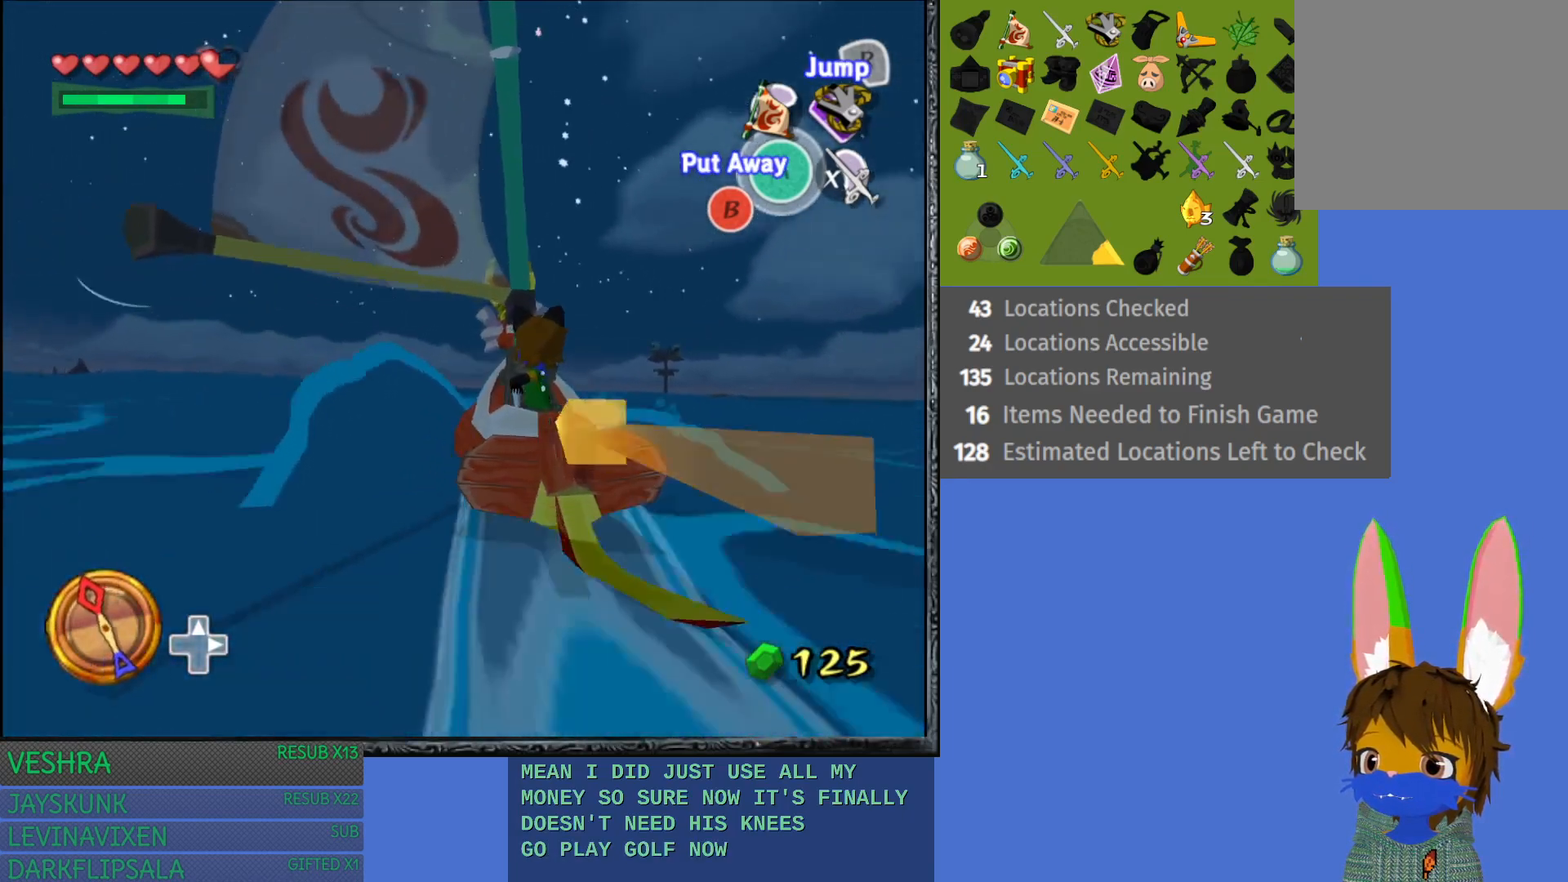
{"buttons": [], "left_stick": "center", "right_stick": "down", "events": [[317, "right_stick", "down"]]}
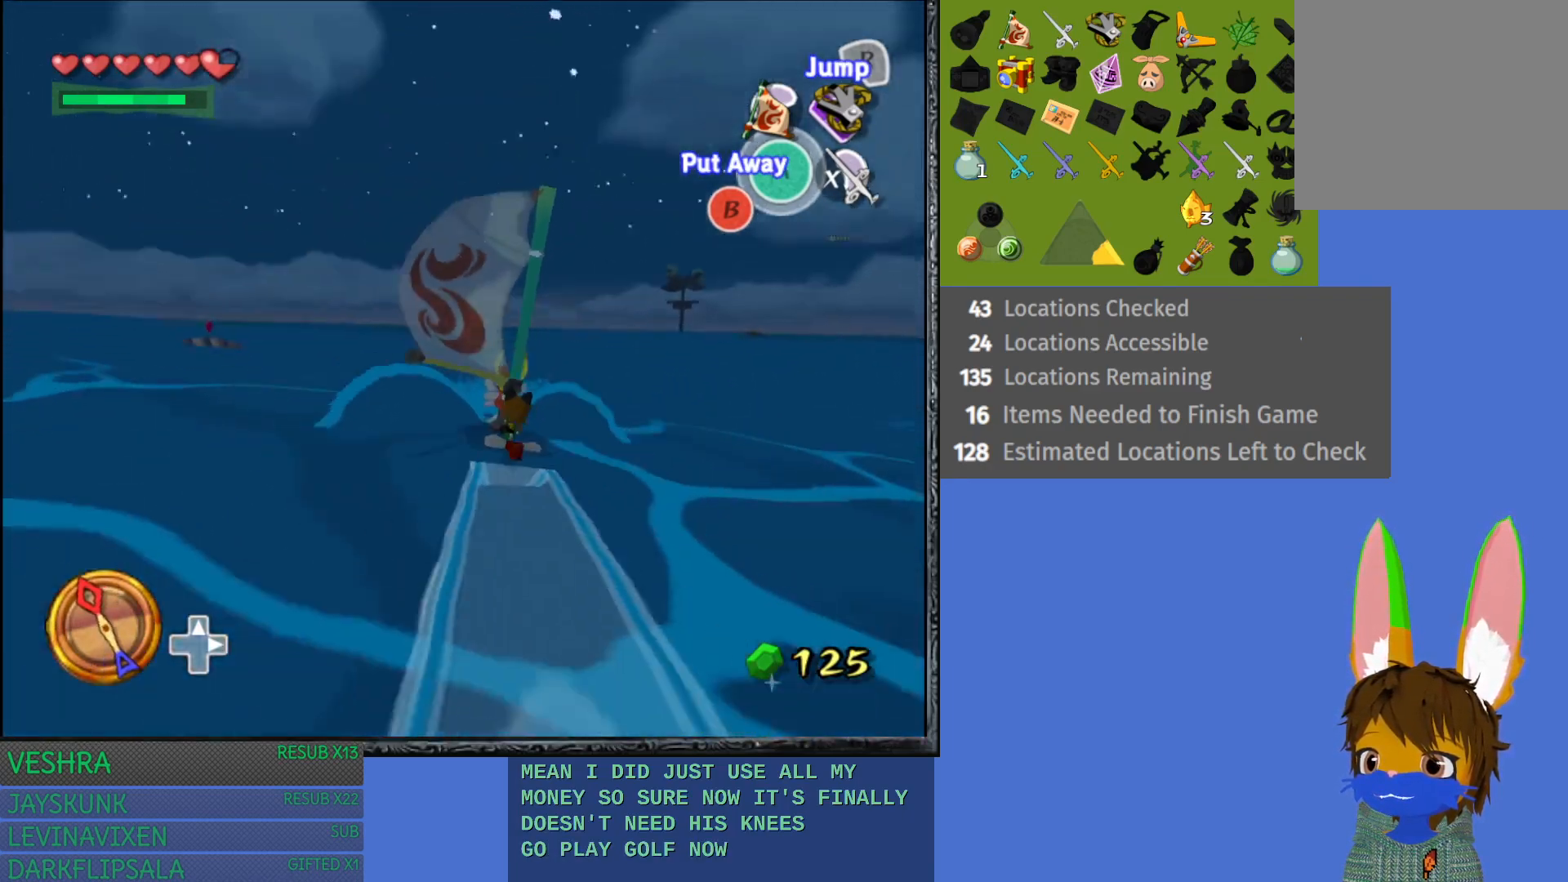
{"buttons": [], "left_stick": "center", "right_stick": "center", "events": [[300, "right_stick", "center"]]}
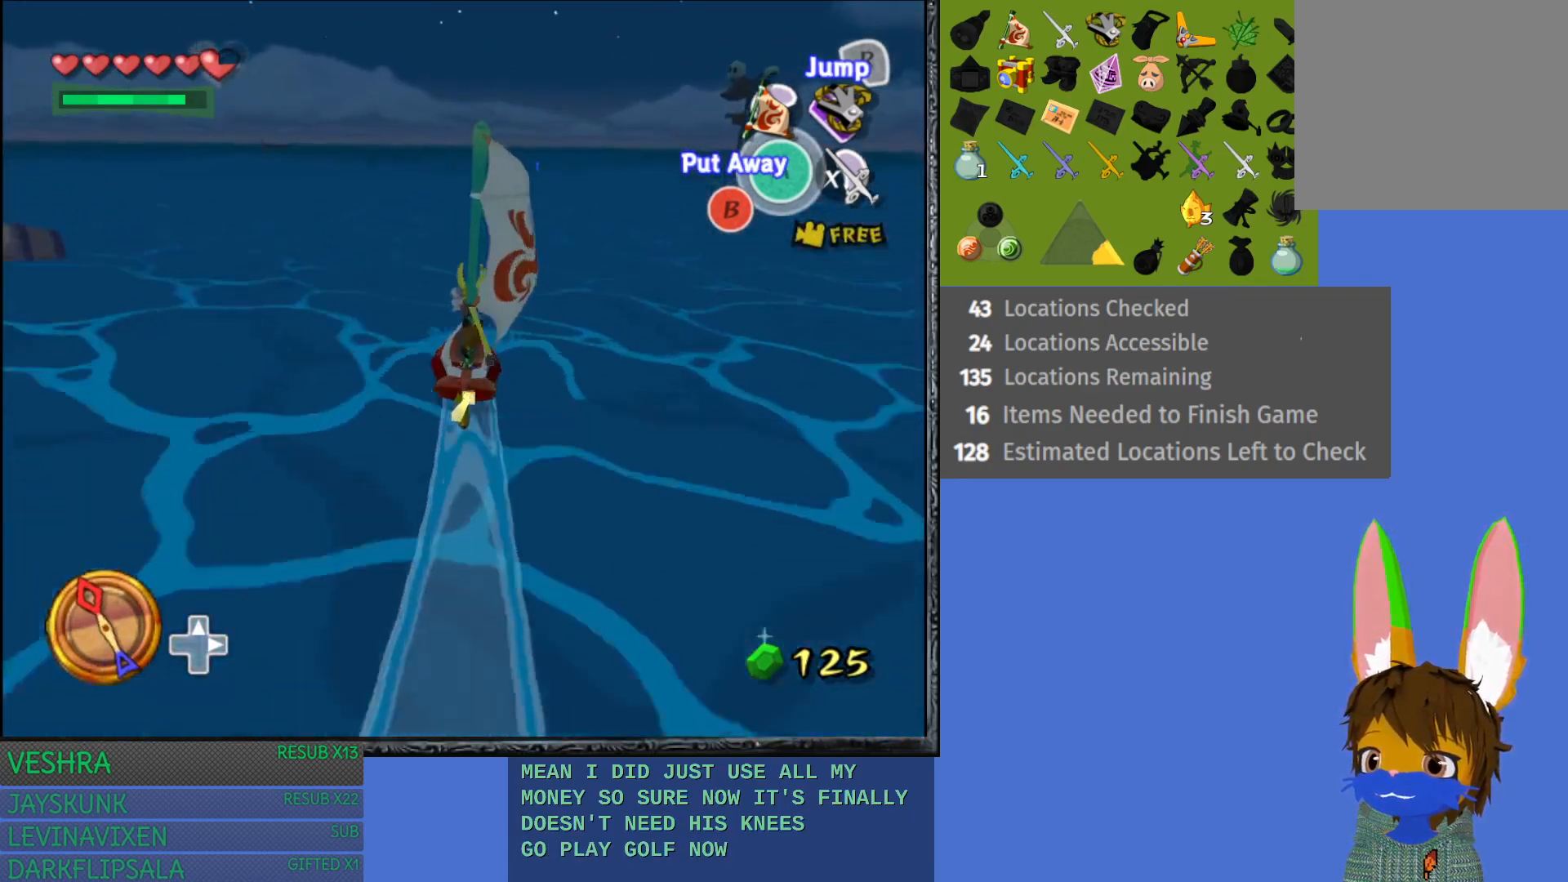
{"buttons": [], "left_stick": "center", "right_stick": "center", "events": []}
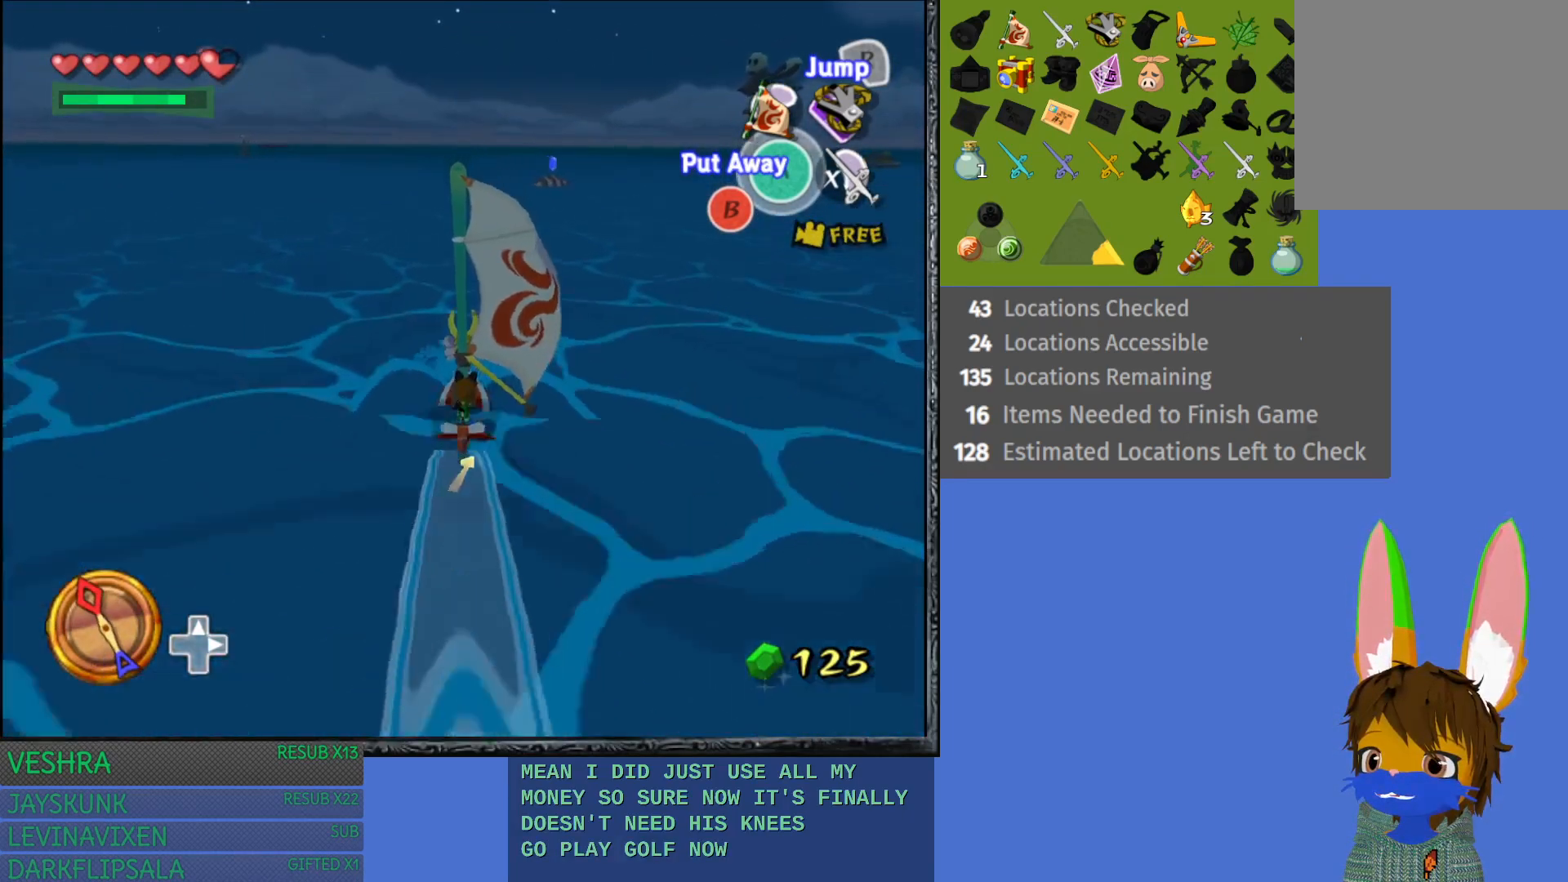
{"buttons": [], "left_stick": "right", "right_stick": "center", "events": [[183, "left_stick", "right"]]}
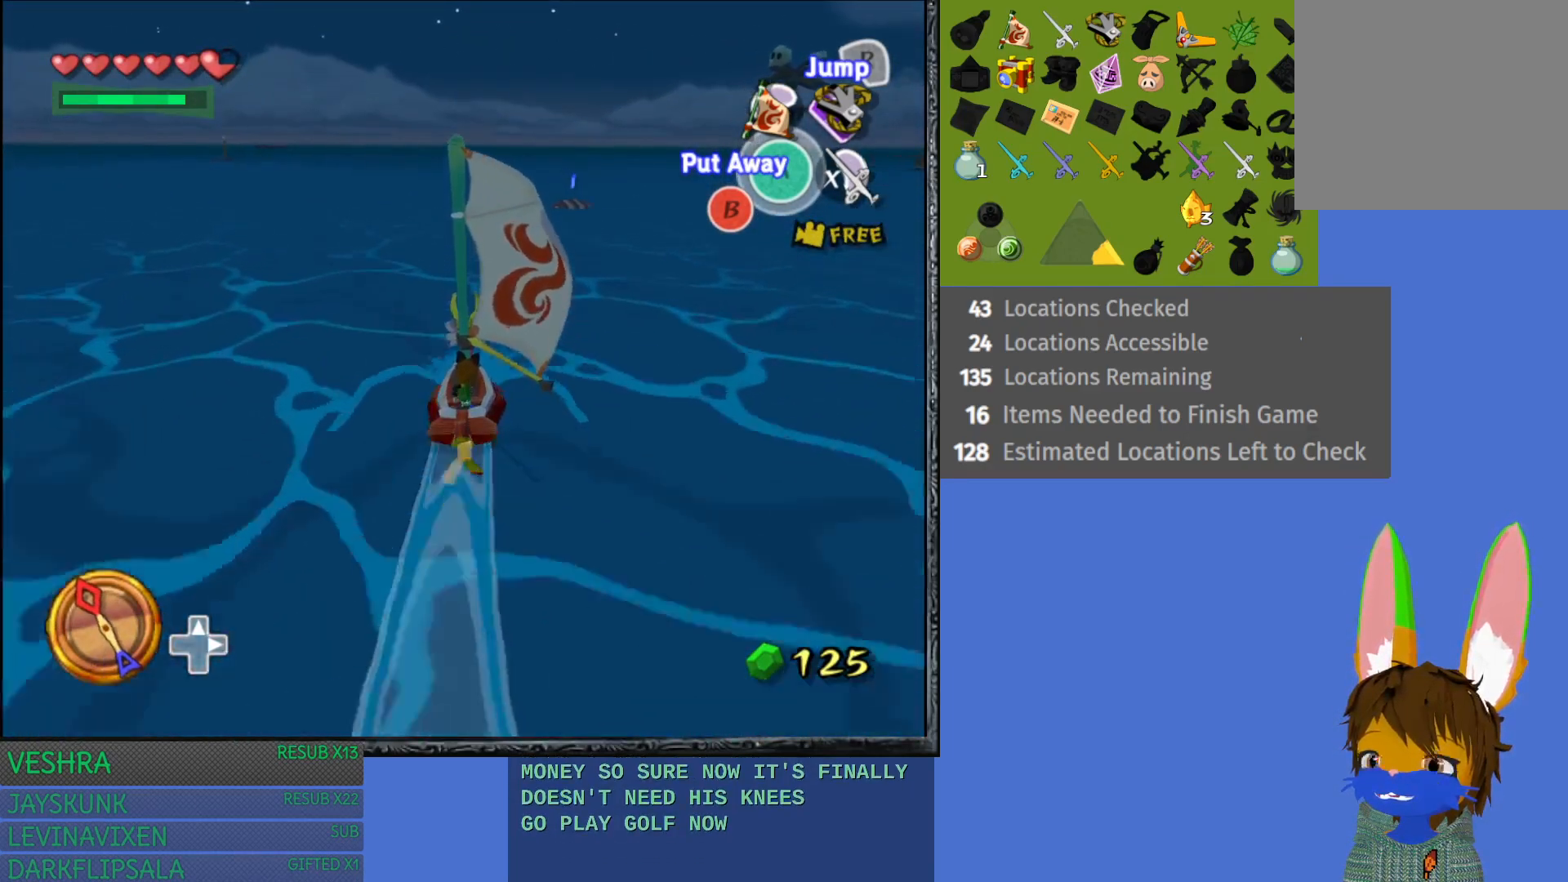
{"buttons": [], "left_stick": "center", "right_stick": "center", "events": [[450, "left_stick", "center"]]}
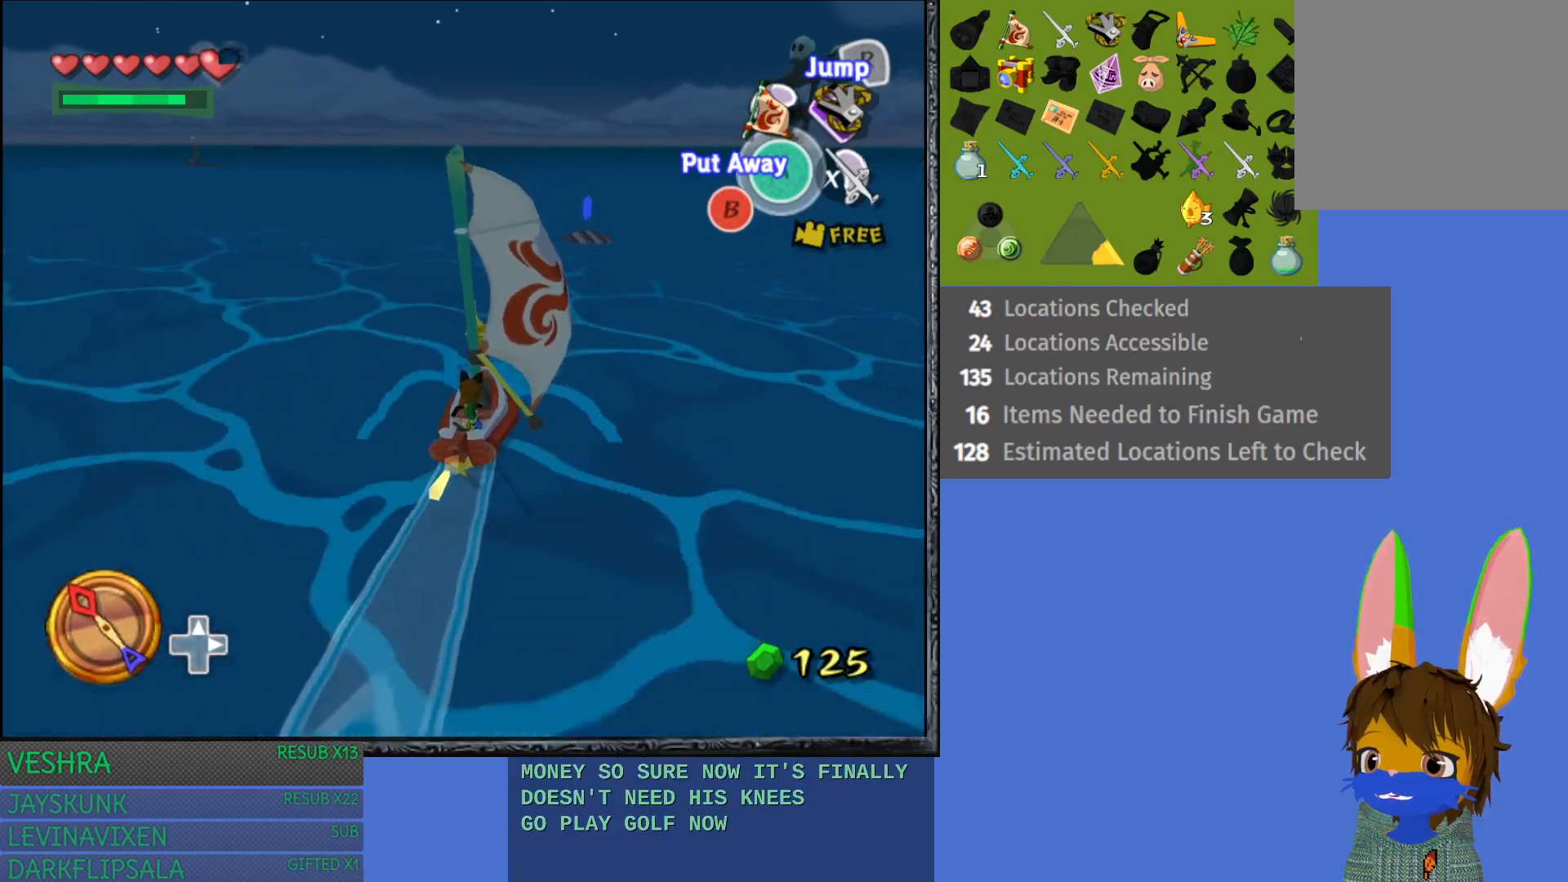
{"buttons": [], "left_stick": "right", "right_stick": "center", "events": [[150, "left_stick", "left"], [350, "left_stick", "center"], [450, "left_stick", "right"]]}
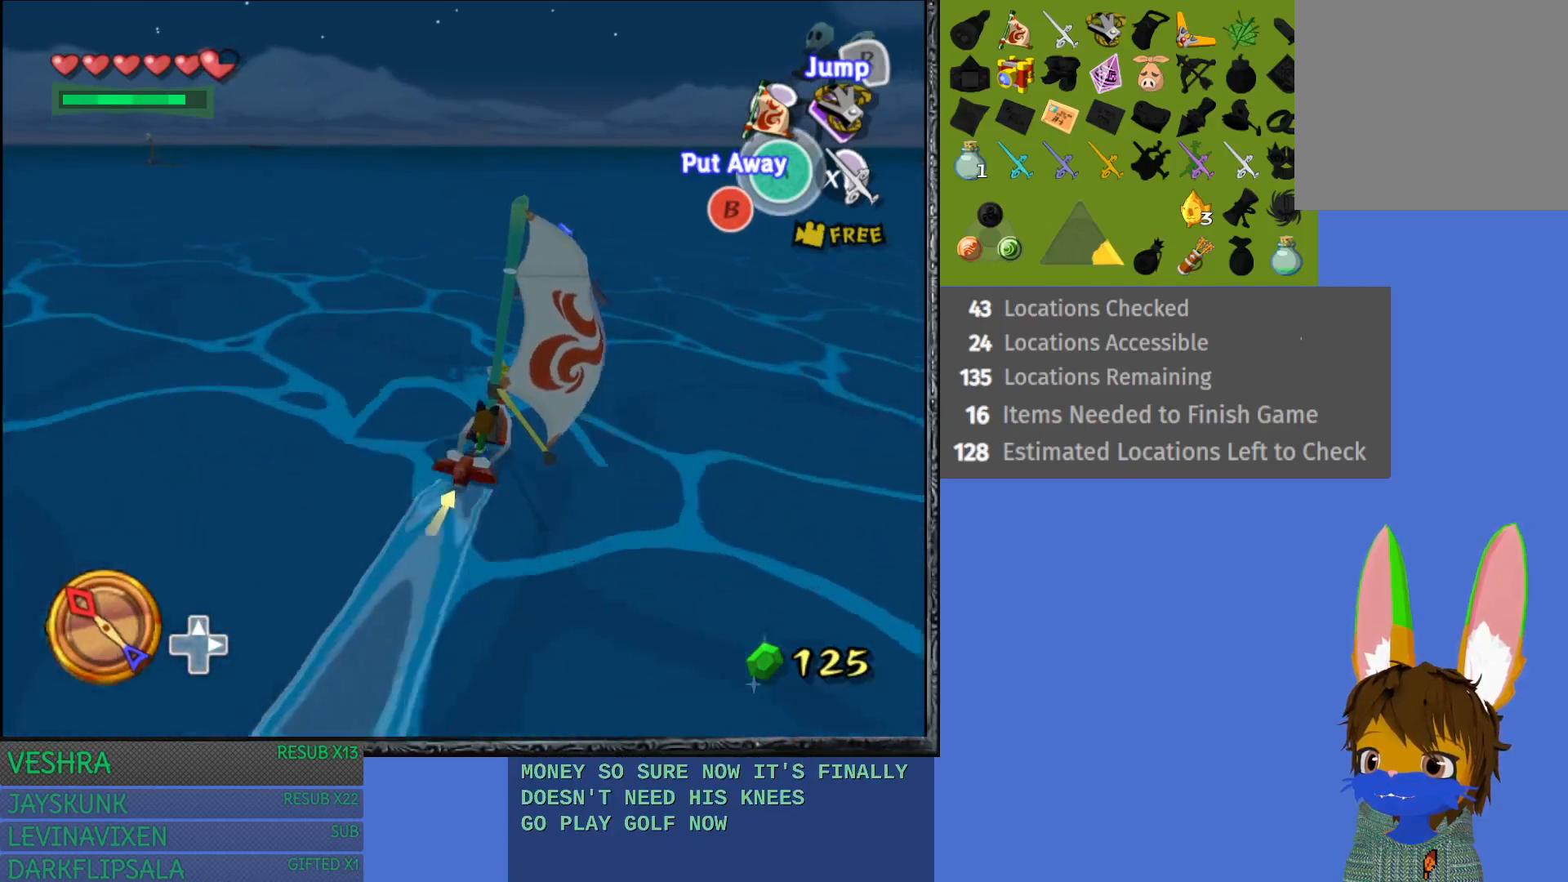
{"buttons": [], "left_stick": "left", "right_stick": "center", "events": [[50, "left_stick", "center"], [100, "left_stick", "left"]]}
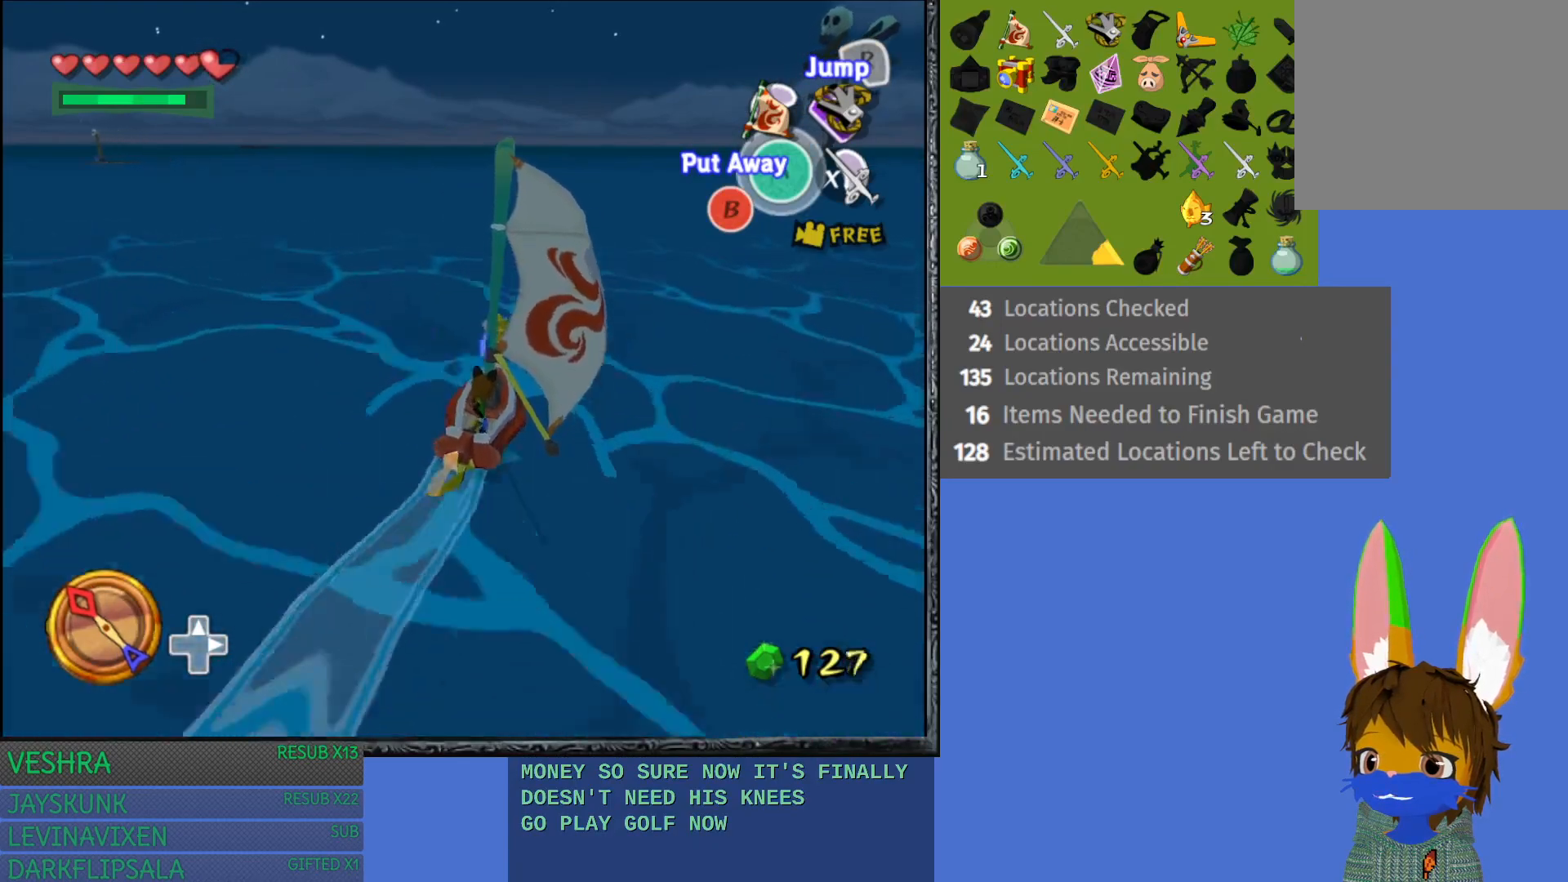
{"buttons": [], "left_stick": "left", "right_stick": "center", "events": []}
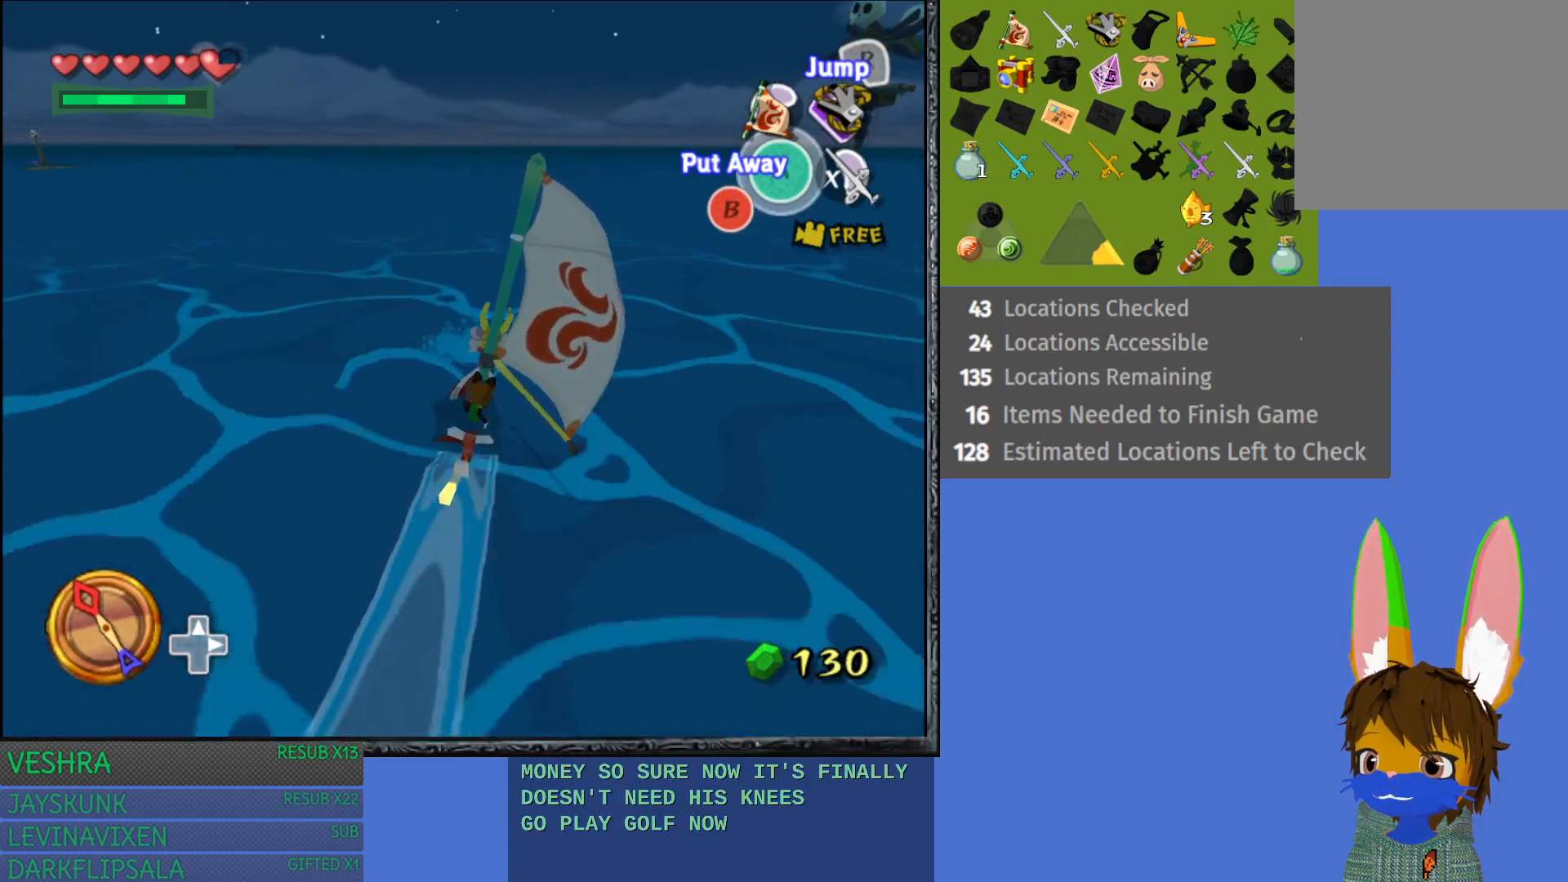
{"buttons": [], "left_stick": "left", "right_stick": "center", "events": []}
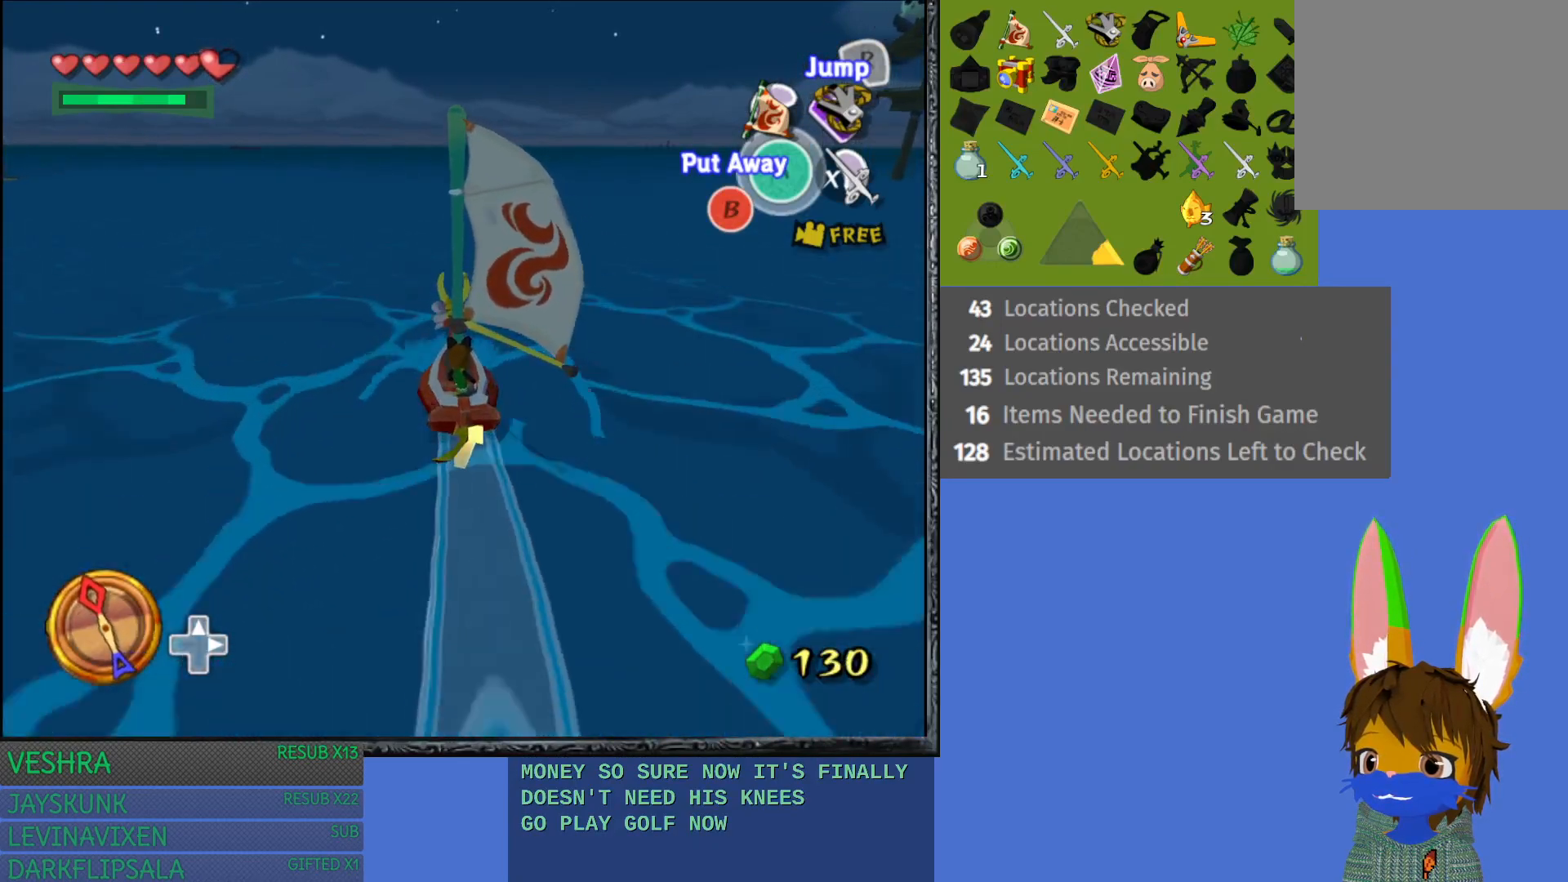
{"buttons": [], "left_stick": "left", "right_stick": "center", "events": []}
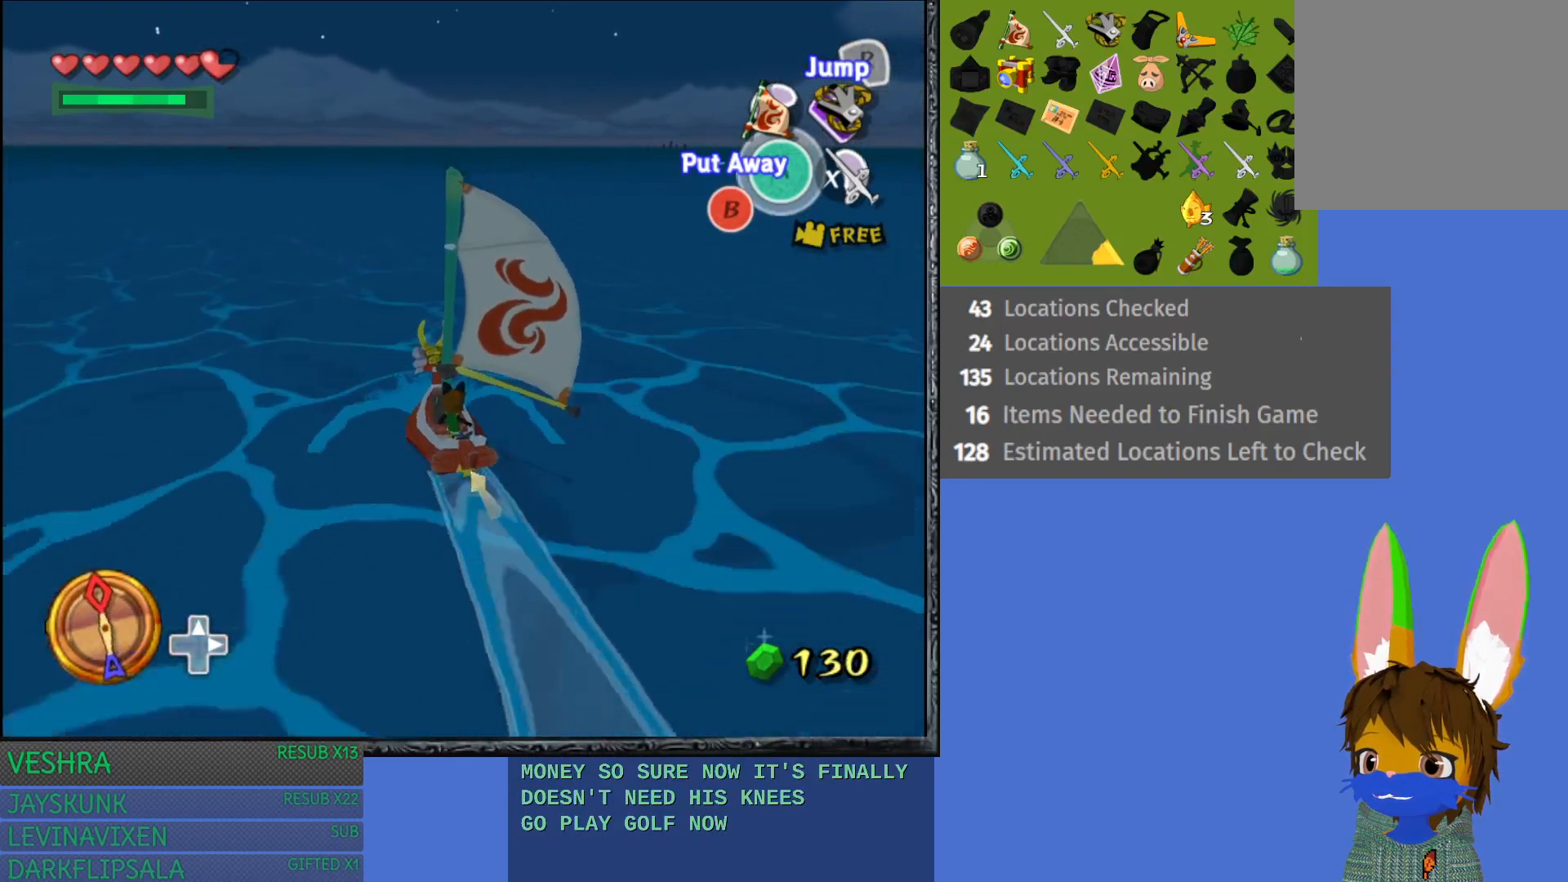
{"buttons": [], "left_stick": "center", "right_stick": "center", "events": [[217, "right_stick", "left"], [267, "right_stick", "center"], [283, "left_stick", "center"]]}
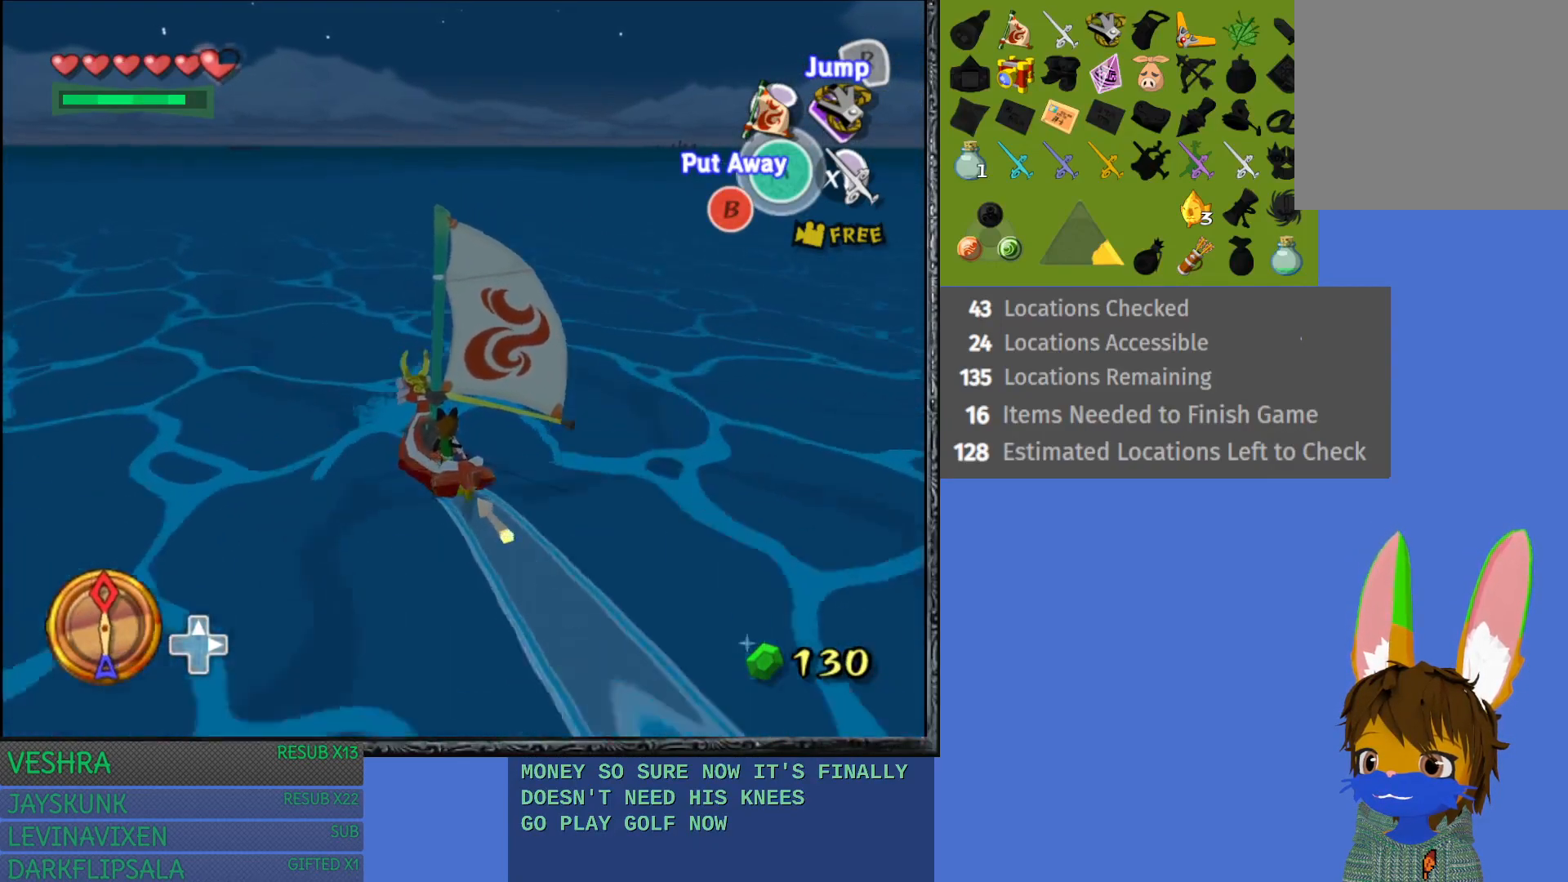
{"buttons": [], "left_stick": "center", "right_stick": "center", "events": [[50, "left_stick", "right"], [67, "right_stick", "left"], [267, "right_stick", "center"], [383, "left_stick", "center"]]}
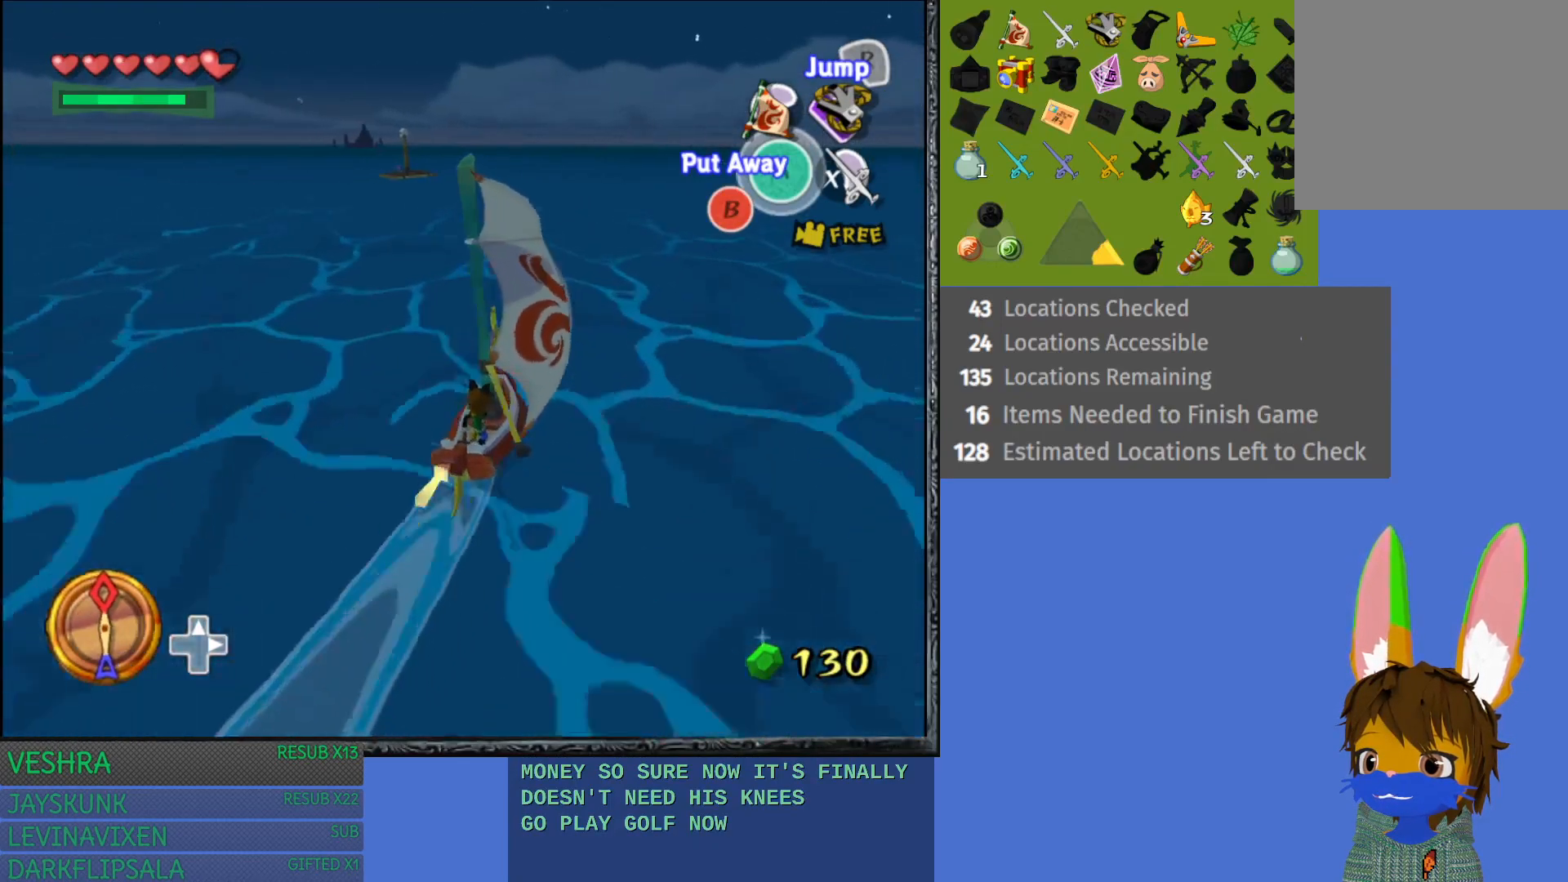
{"buttons": [], "left_stick": "center", "right_stick": "center", "events": []}
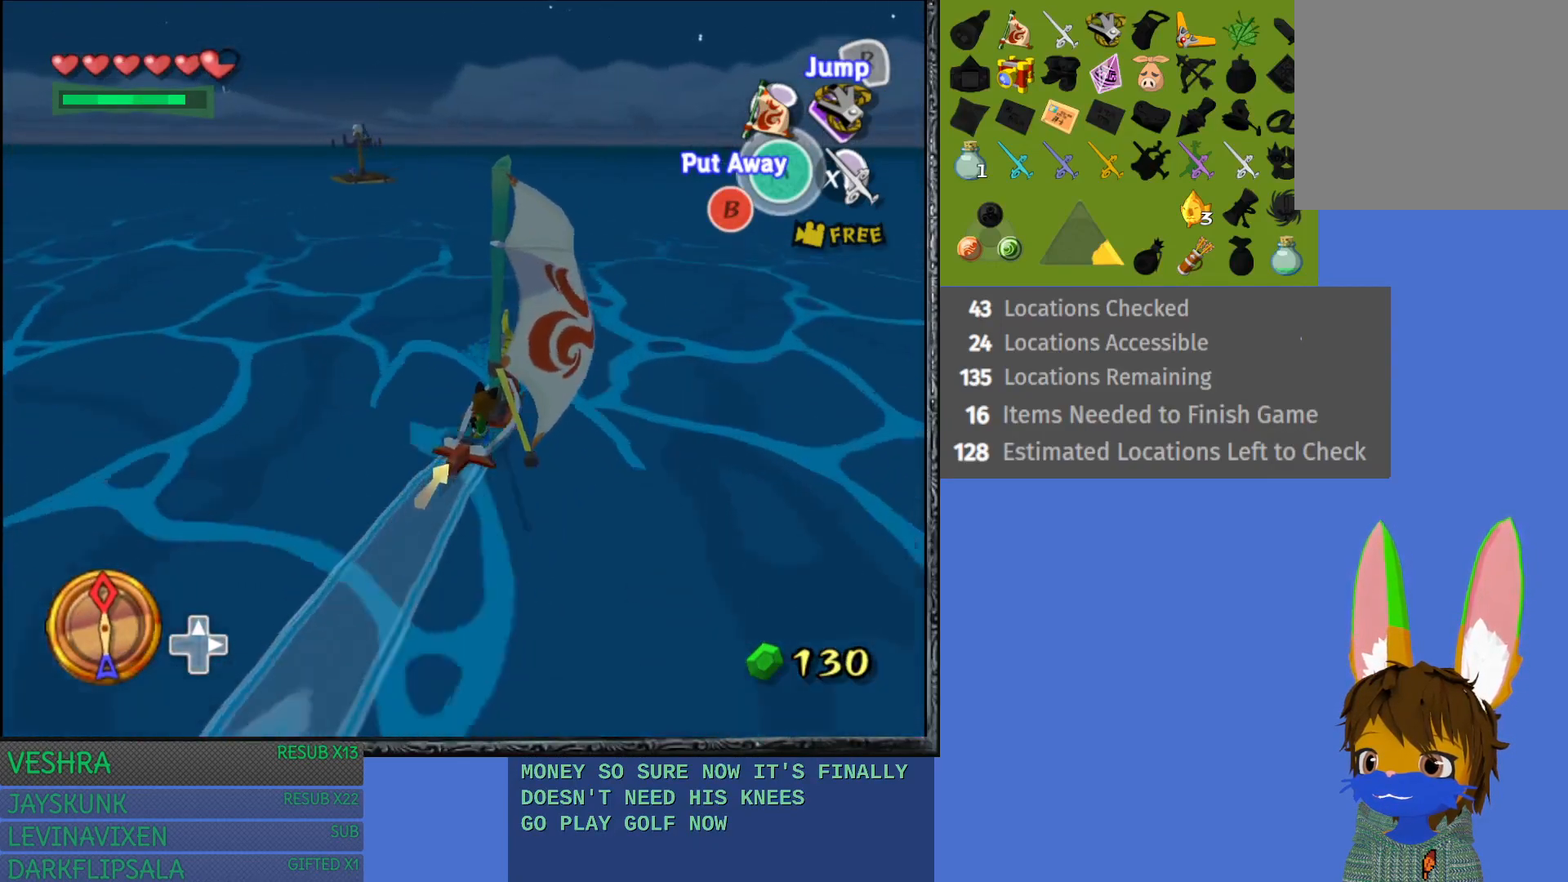
{"buttons": [], "left_stick": "center", "right_stick": "right", "events": [[317, "right_stick", "right"]]}
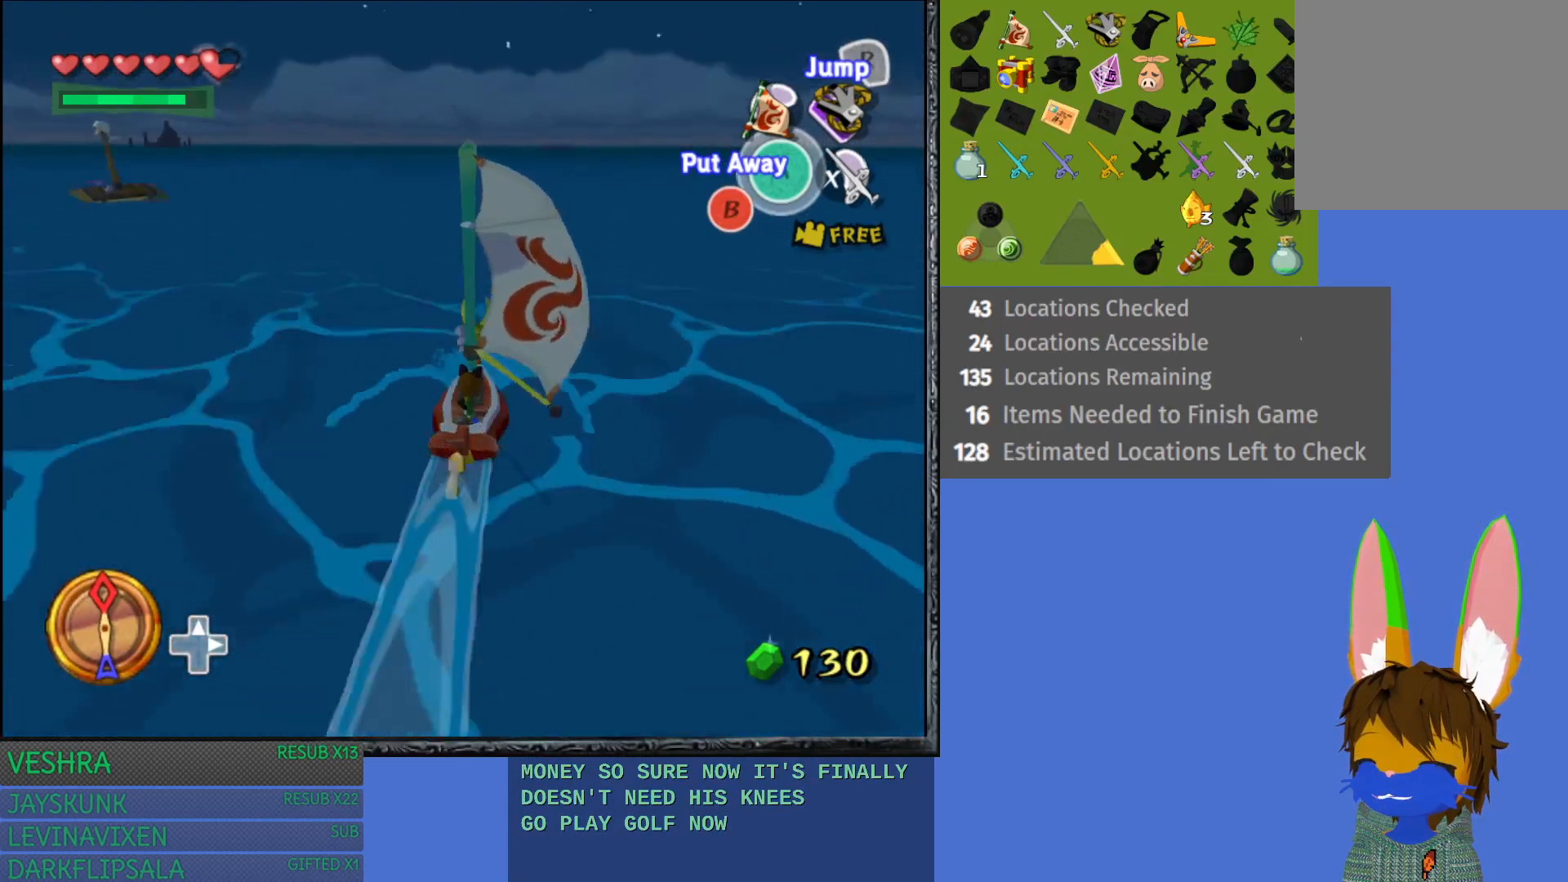
{"buttons": [], "left_stick": "center", "right_stick": "center", "events": [[33, "right_stick", "center"]]}
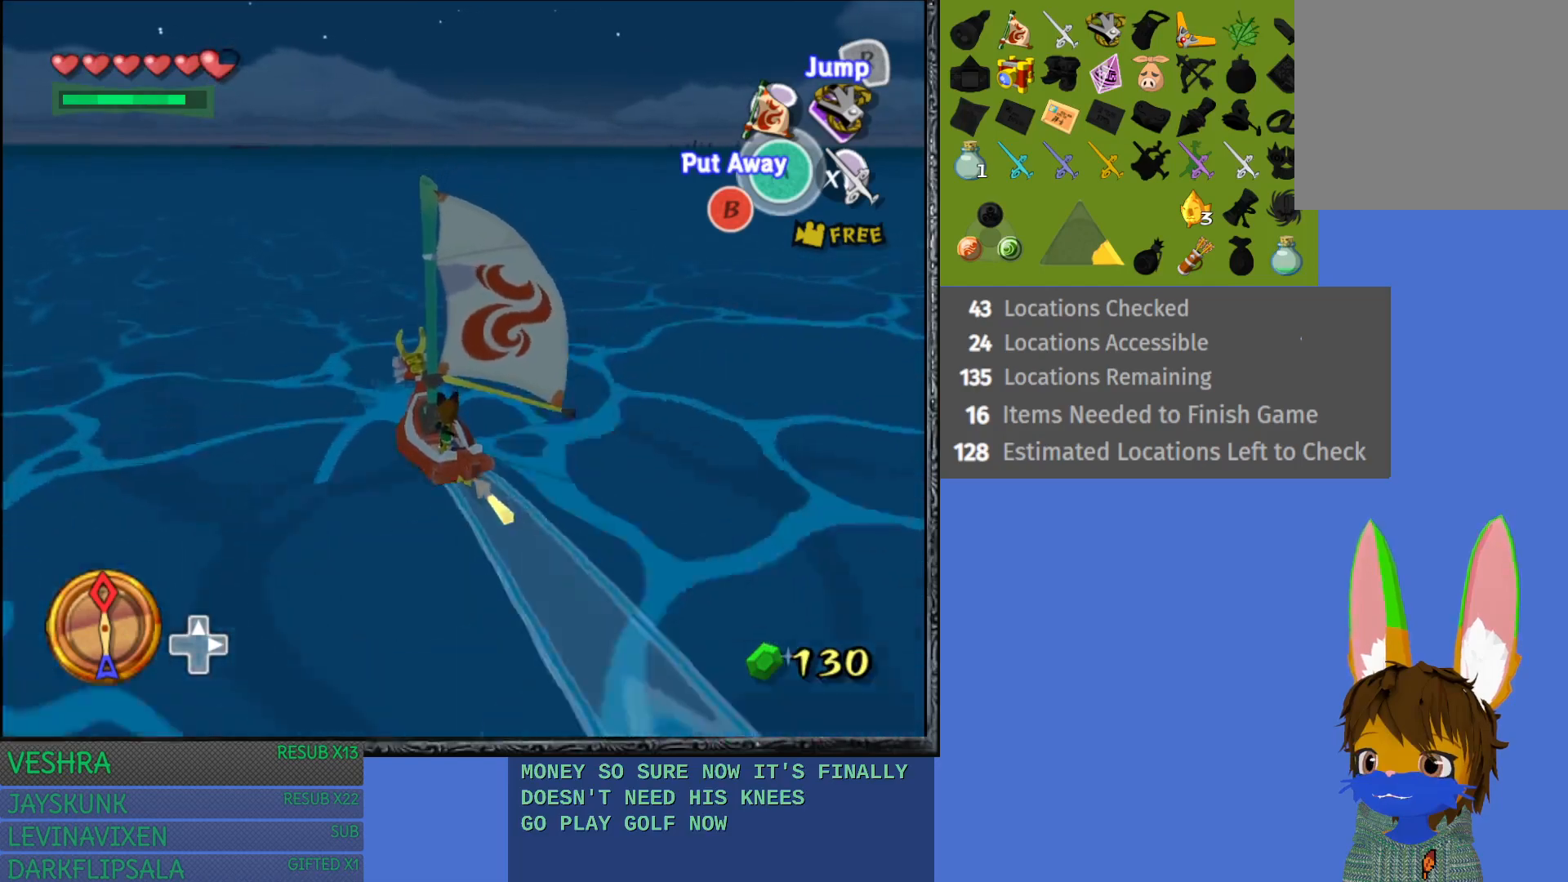
{"buttons": [], "left_stick": "center", "right_stick": "center", "events": []}
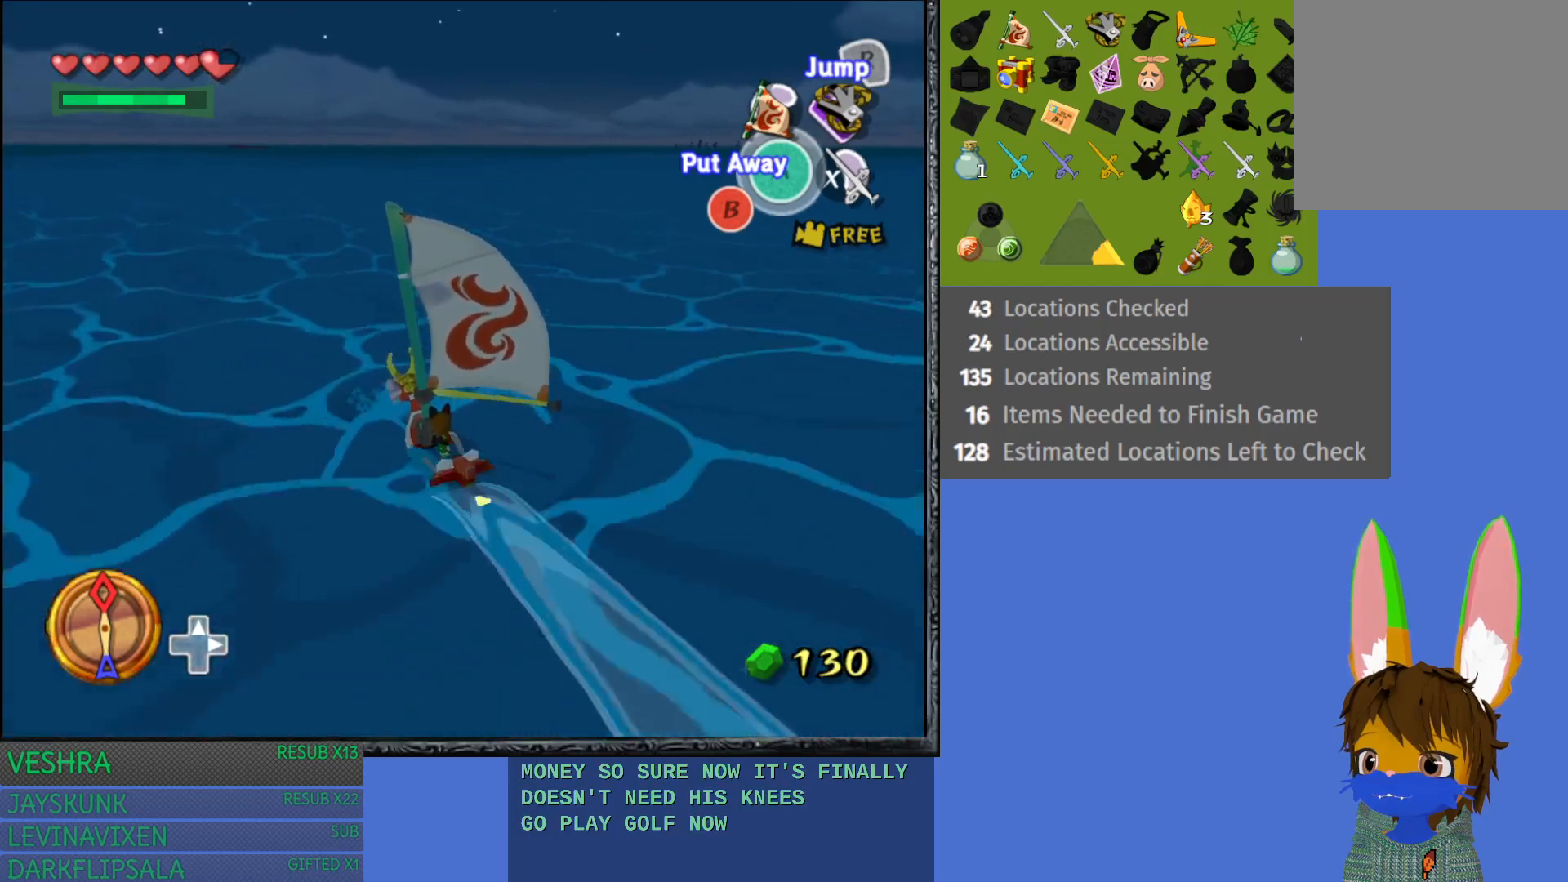
{"buttons": [], "left_stick": "right", "right_stick": "center", "events": [[167, "left_stick", "right"]]}
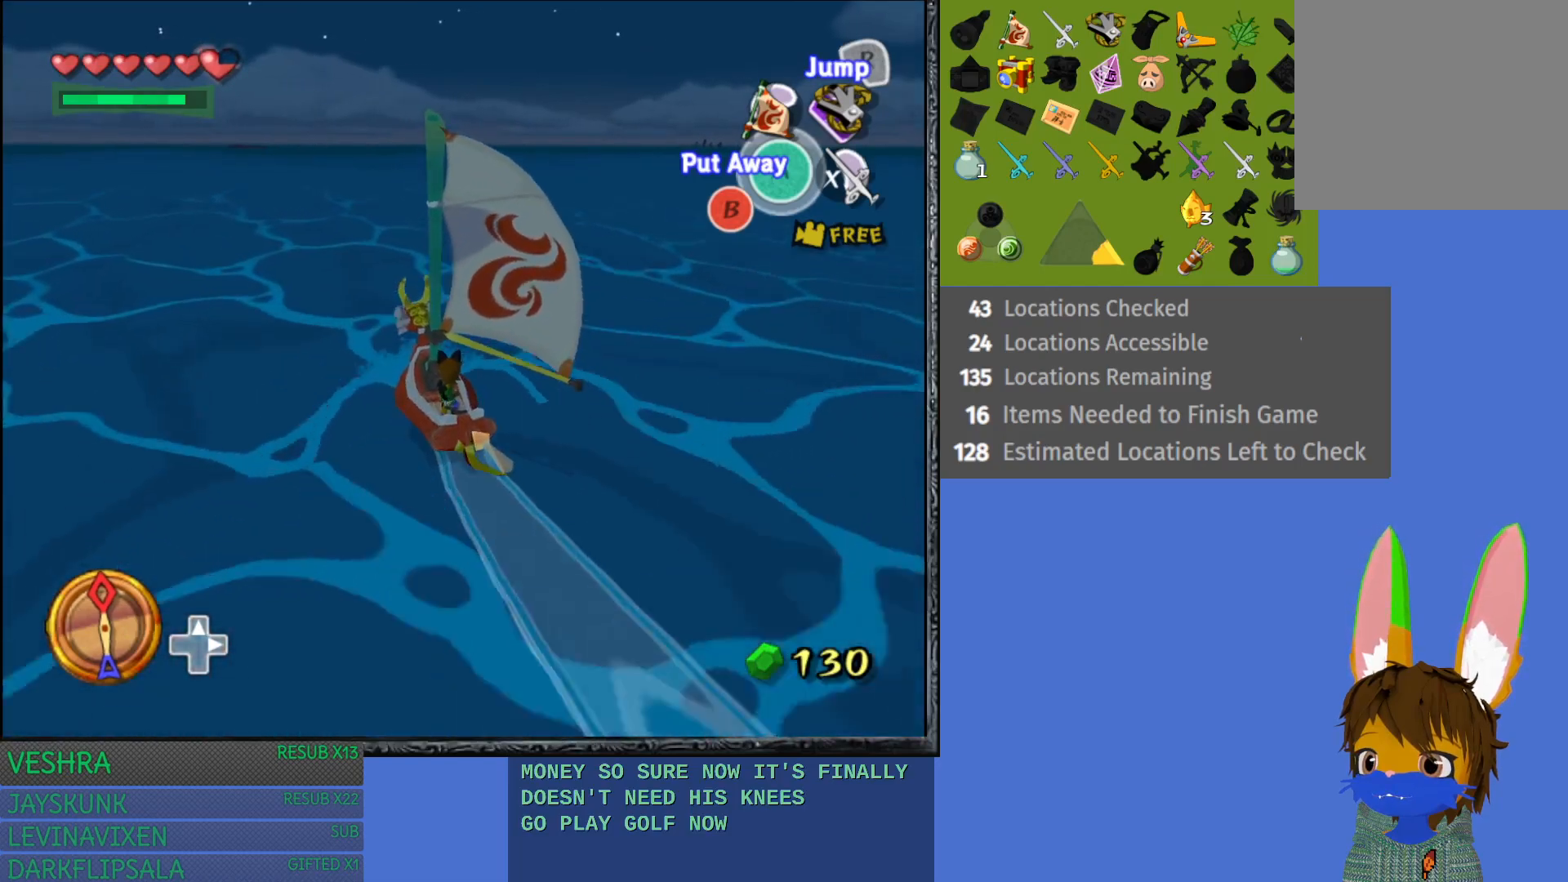
{"buttons": [], "left_stick": "center", "right_stick": "center", "events": [[133, "left_stick", "center"]]}